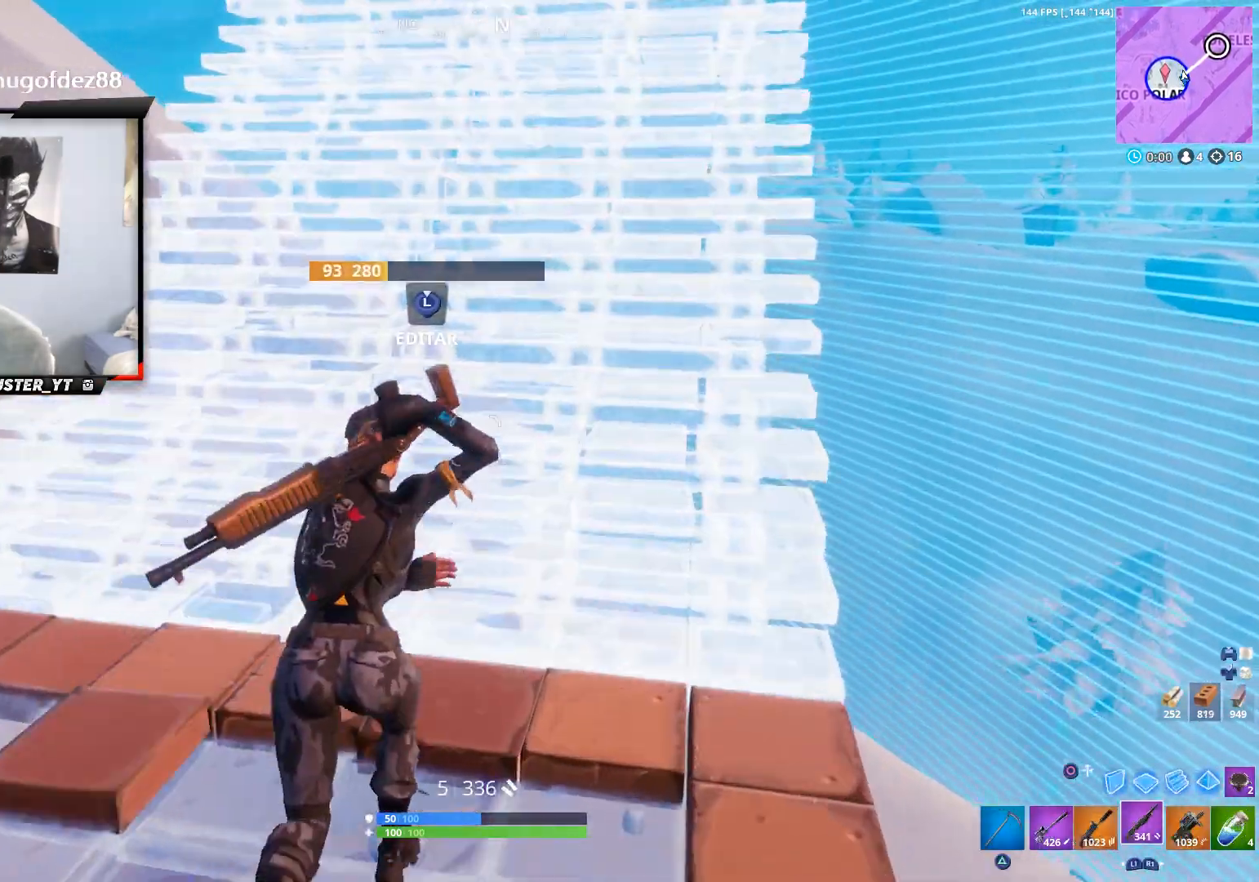
Gameplay with a controller (PlayStation layout); each line is a JSON object with the inputs held at the frame after it. "events" lists button and stick changes between this image and that frame as [ms after this image, input, new state], when the widget could be followed in between.
{"buttons": ["CROSS"], "left_stick": "up-right", "right_stick": "center", "events": [[33, "right_stick", "up-left"], [133, "right_stick", "center"], [233, "right_stick", "up-left"], [400, "CROSS", "down"], [433, "left_stick", "up-right"], [467, "right_stick", "center"]]}
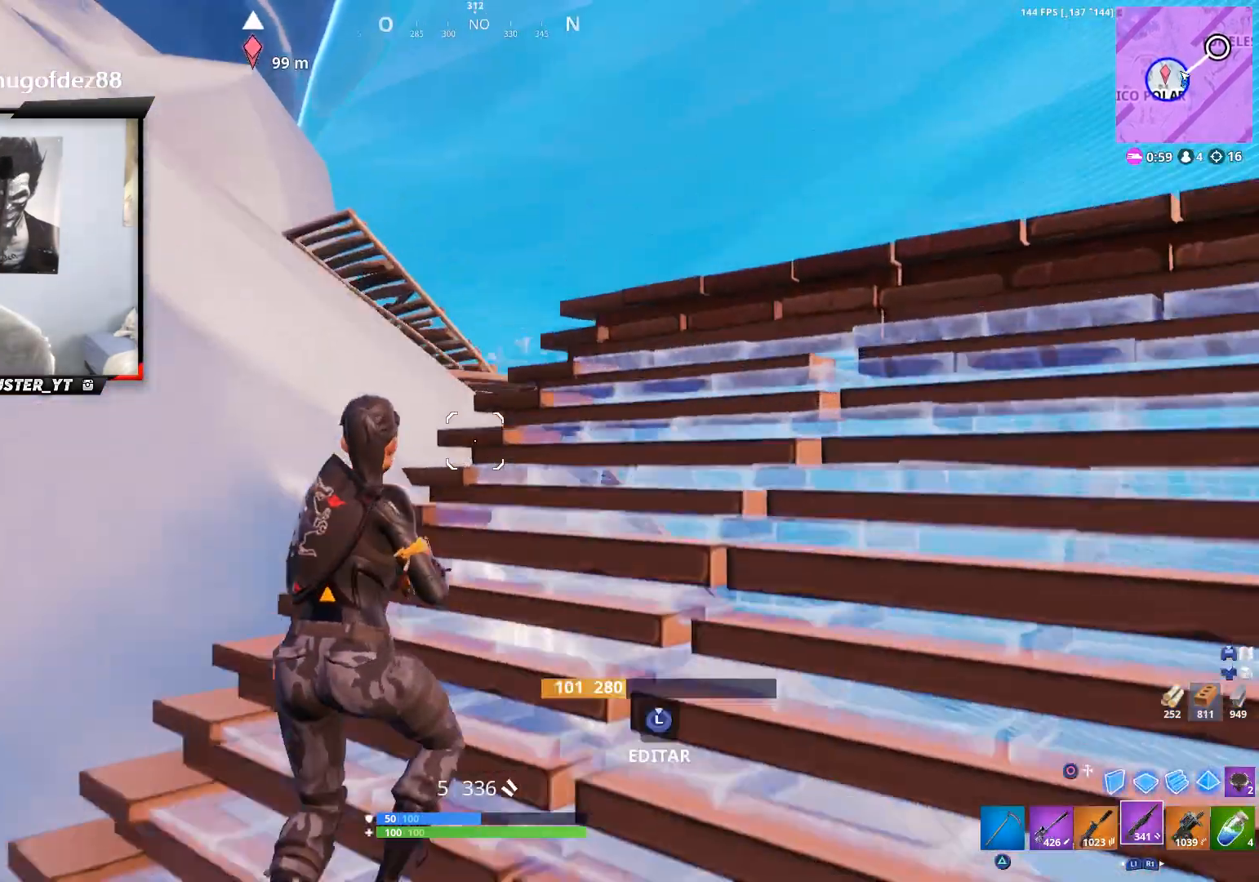
{"buttons": [], "left_stick": "up-right", "right_stick": "down-left", "events": [[33, "CROSS", "up"], [233, "right_stick", "down-left"]]}
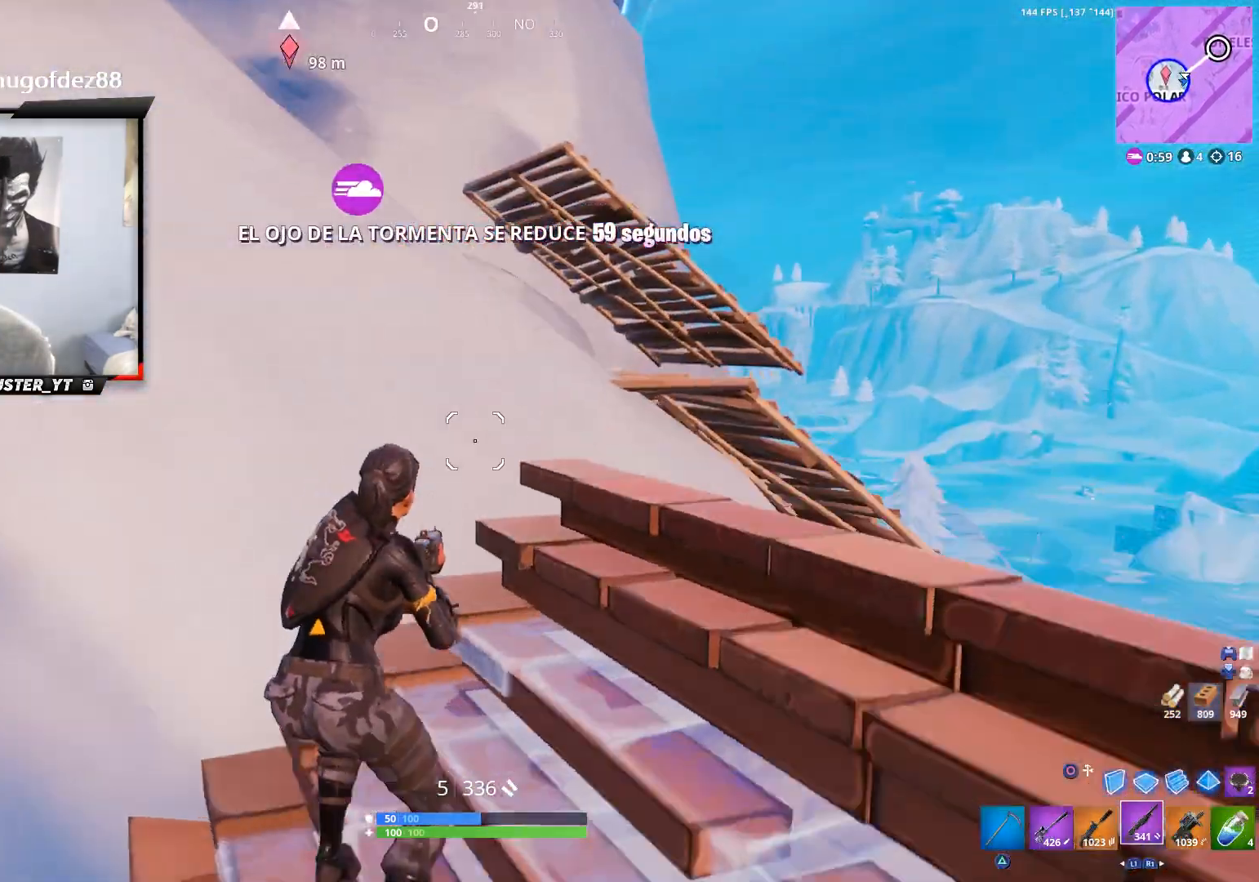
{"buttons": [], "left_stick": "up", "right_stick": "down-right", "events": [[33, "left_stick", "up"], [100, "right_stick", "center"], [233, "right_stick", "down-right"], [367, "CIRCLE", "down"], [367, "CROSS", "down"], [467, "CIRCLE", "up"], [500, "CROSS", "up"]]}
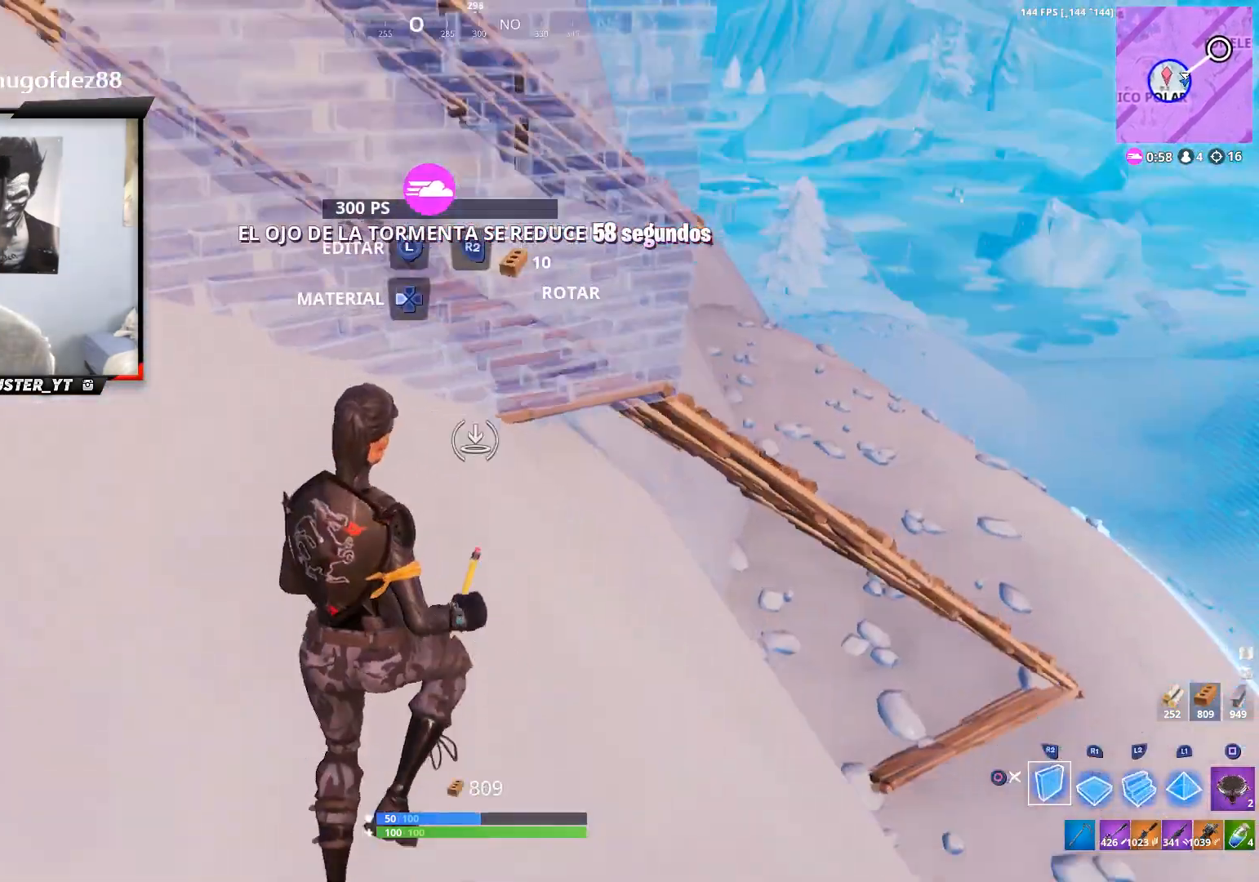
{"buttons": [], "left_stick": "up", "right_stick": "up-left", "events": [[267, "R1", "down"], [267, "right_stick", "right"], [400, "CIRCLE", "down"], [400, "R1", "up"], [400, "right_stick", "up-left"], [500, "CIRCLE", "up"]]}
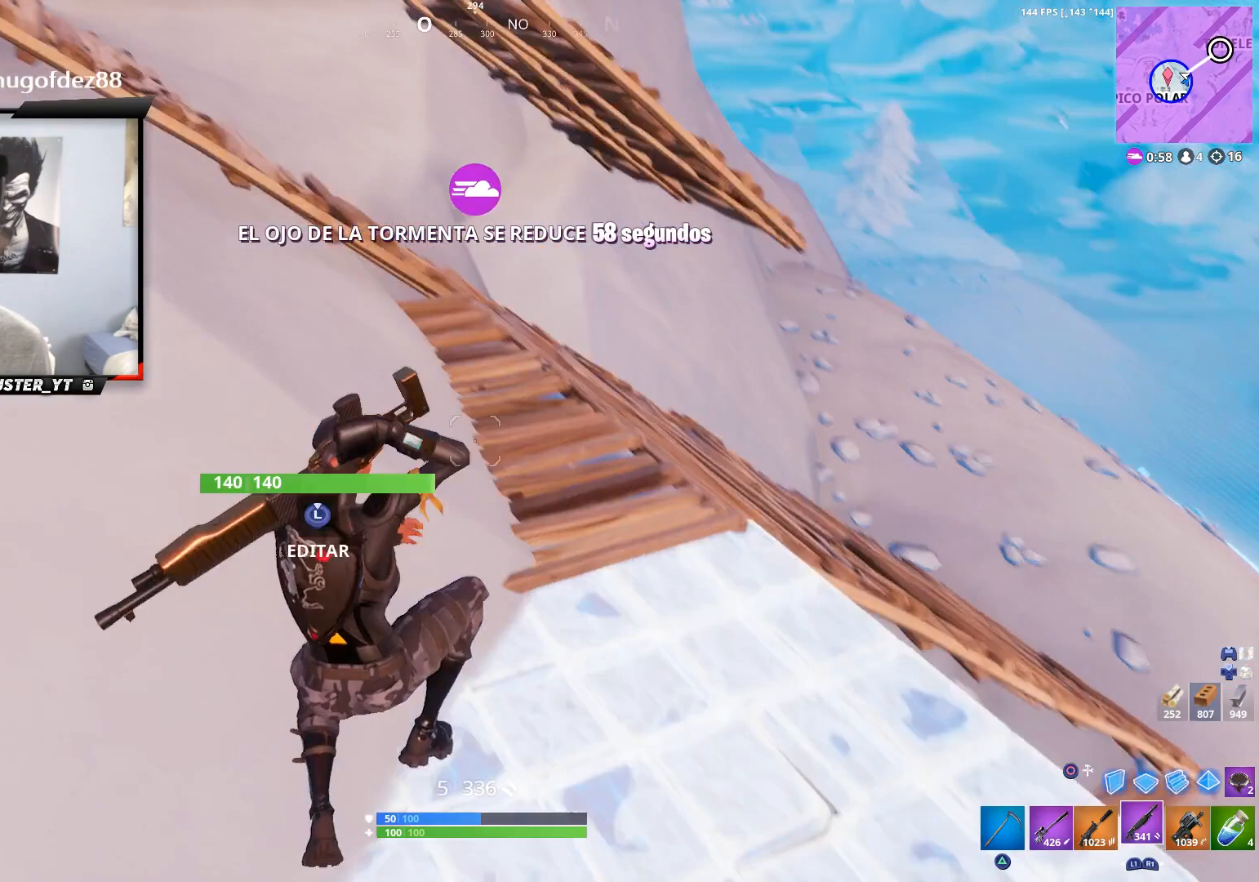
{"buttons": [], "left_stick": "center", "right_stick": "center", "events": [[33, "left_stick", "up-right"], [133, "left_stick", "right"], [233, "left_stick", "down-right"], [400, "right_stick", "center"], [467, "left_stick", "center"]]}
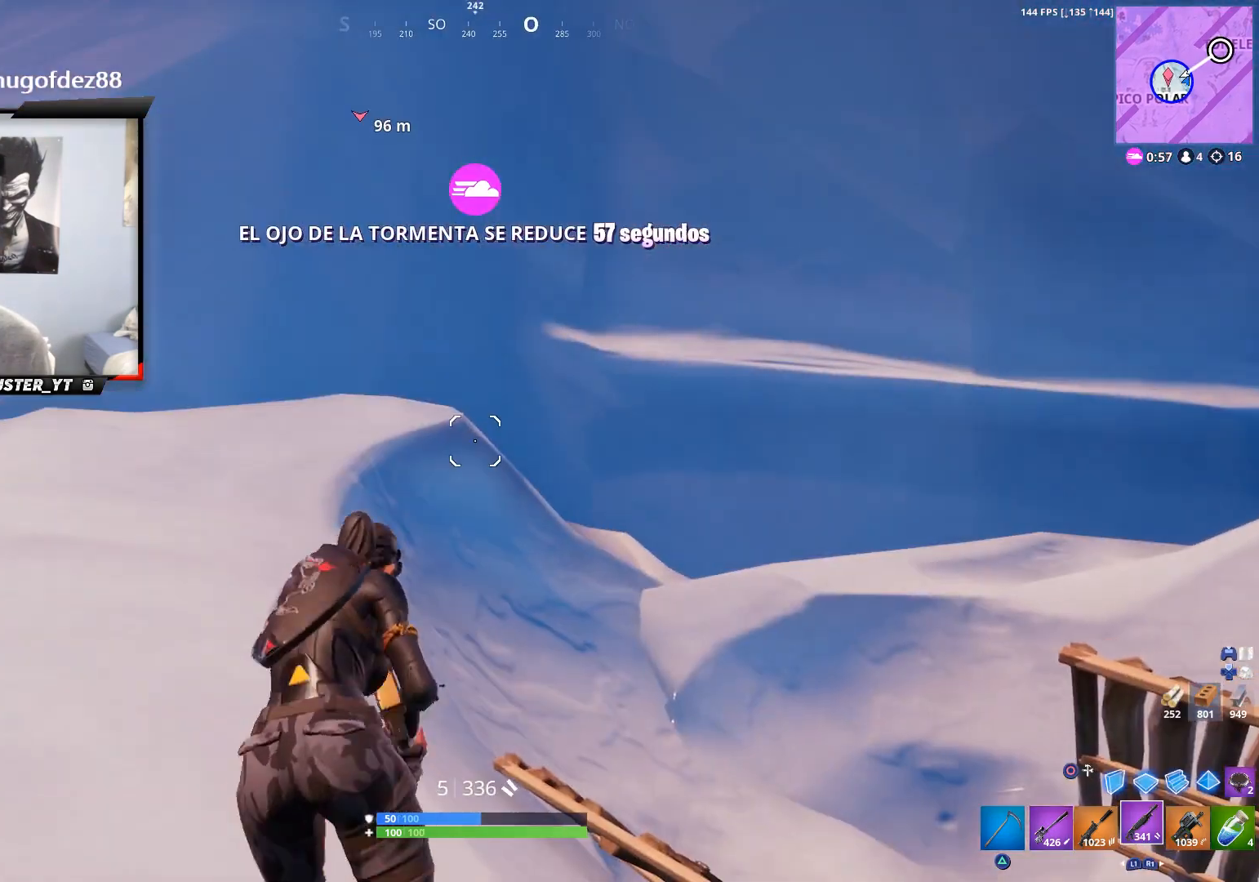
{"buttons": [], "left_stick": "down-right", "right_stick": "center", "events": [[133, "right_stick", "up"], [200, "left_stick", "down-right"], [367, "right_stick", "center"]]}
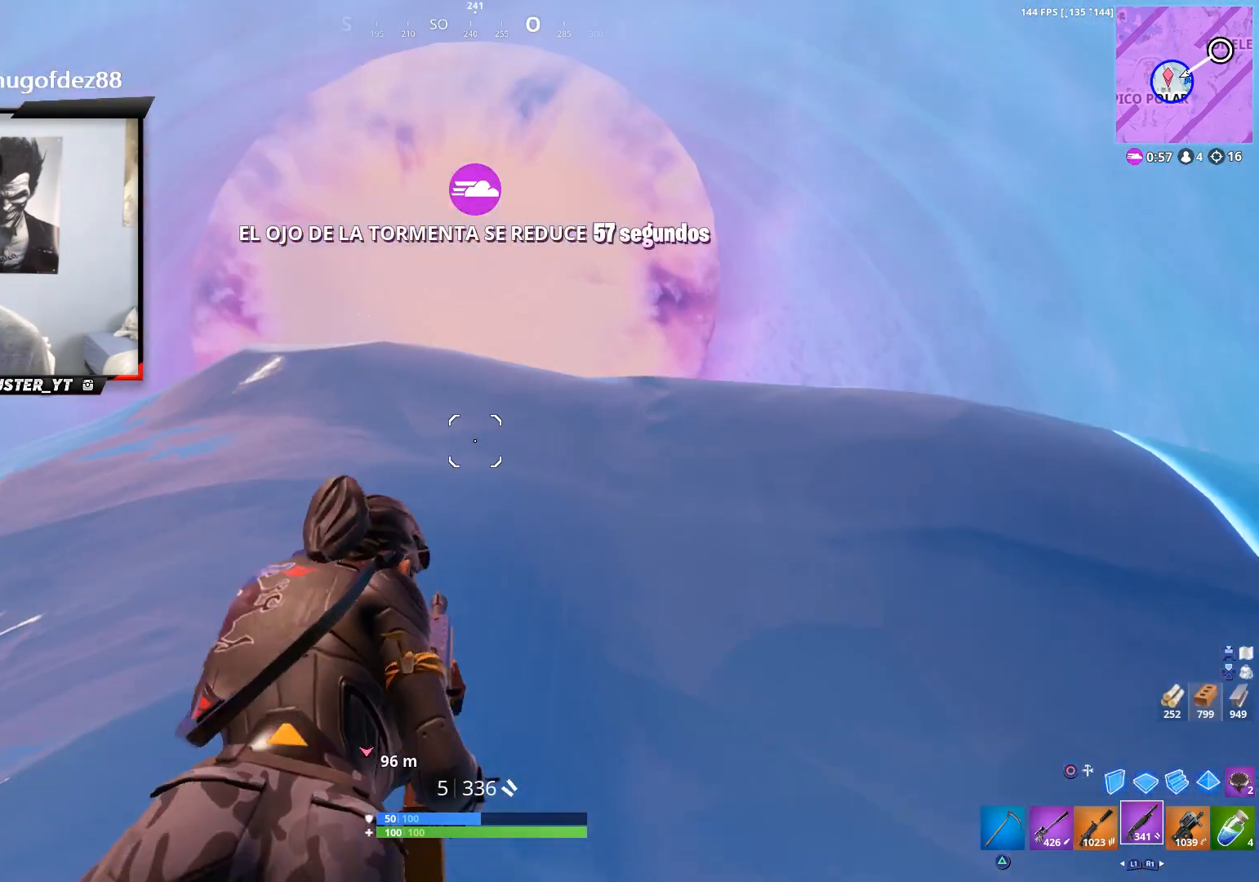
{"buttons": [], "left_stick": "up", "right_stick": "down-right", "events": [[233, "left_stick", "up-right"], [233, "right_stick", "down-right"], [333, "left_stick", "up"]]}
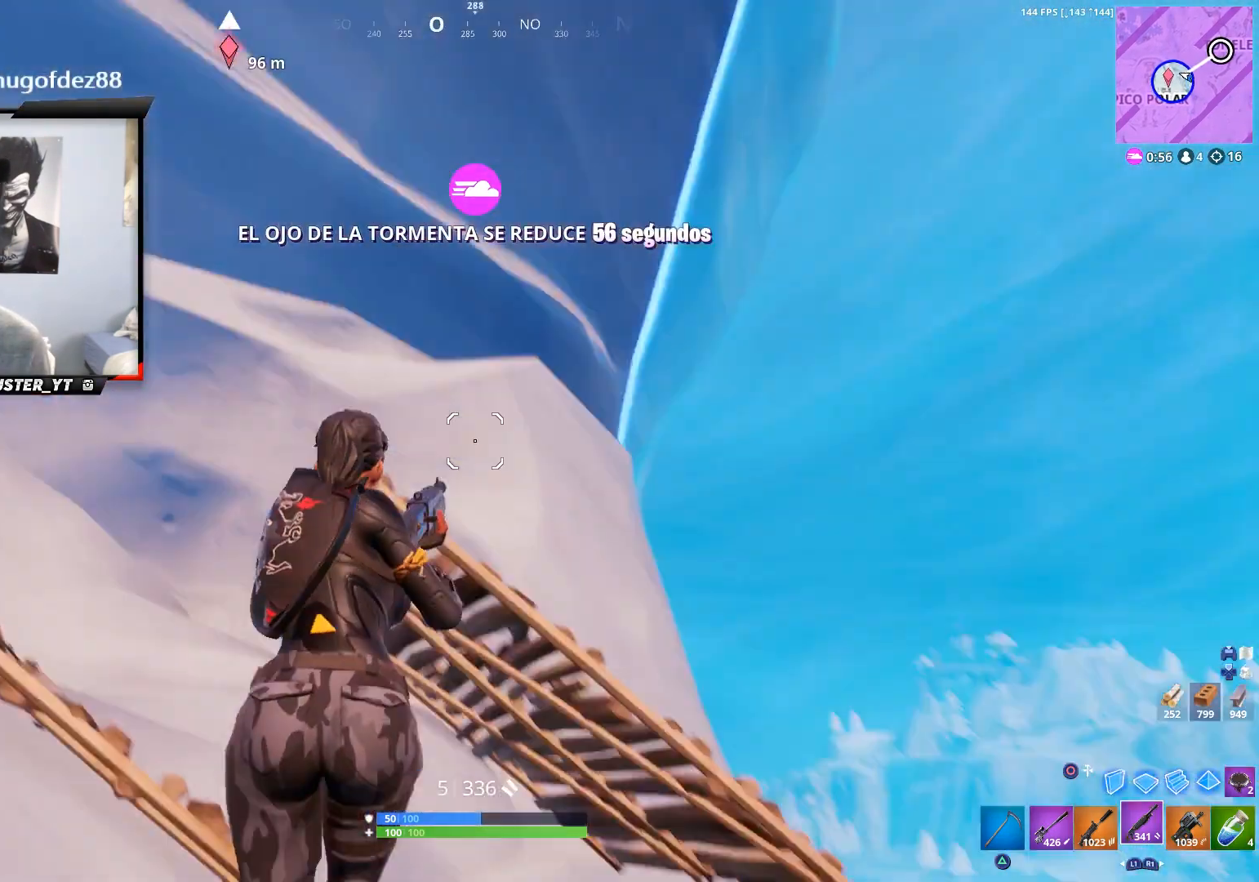
{"buttons": [], "left_stick": "up", "right_stick": "center", "events": [[167, "right_stick", "center"]]}
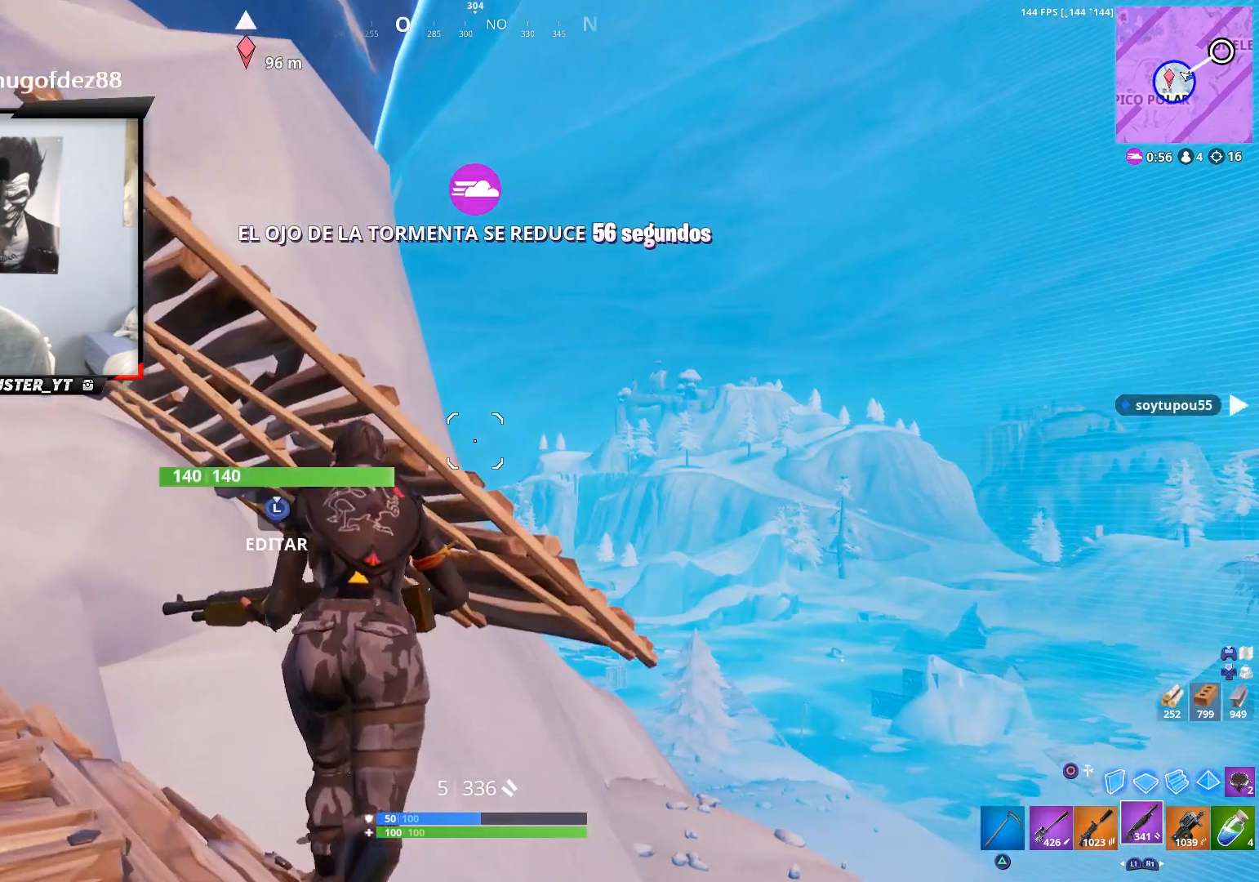
{"buttons": [], "left_stick": "down-left", "right_stick": "up-left", "events": [[167, "left_stick", "down-left"], [333, "right_stick", "up-left"]]}
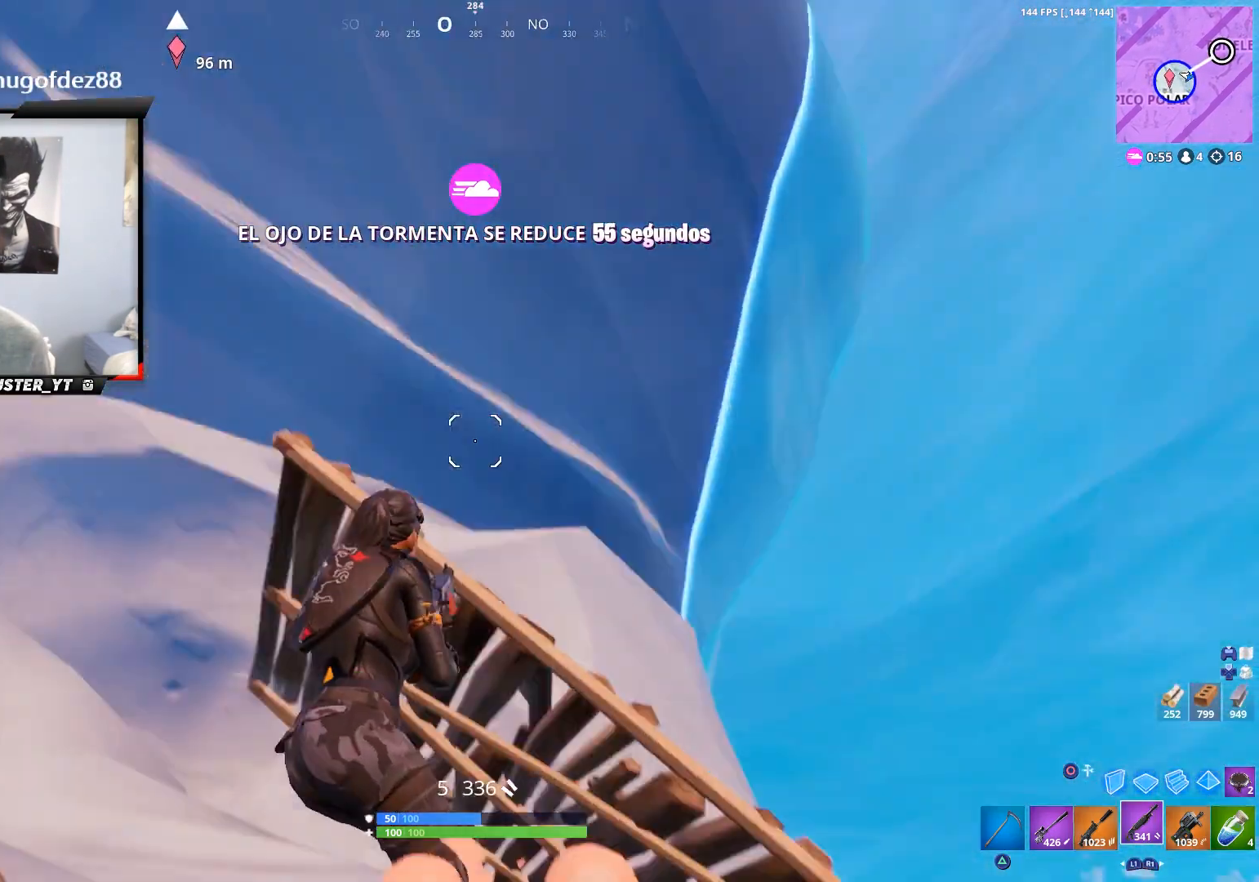
{"buttons": [], "left_stick": "center", "right_stick": "center", "events": [[133, "right_stick", "center"], [267, "left_stick", "center"]]}
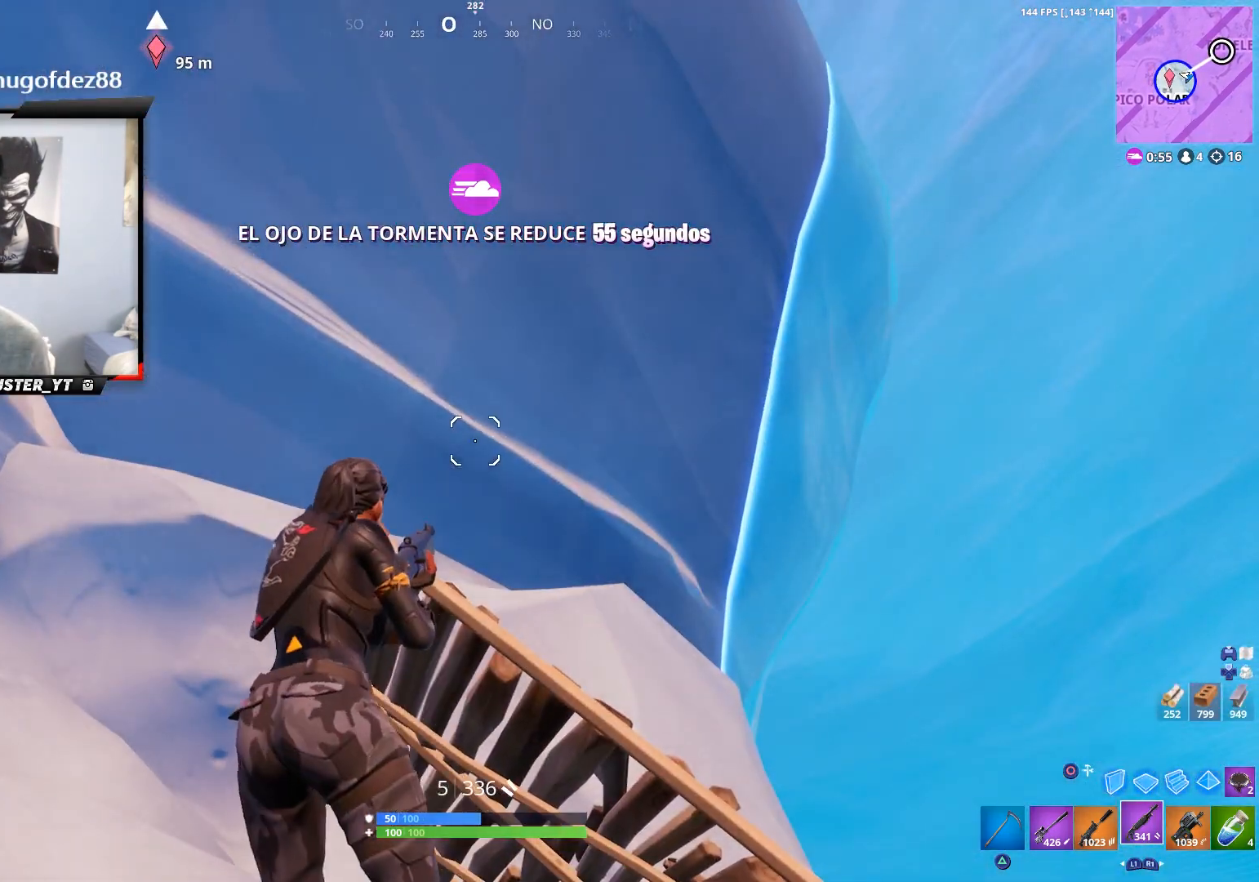
{"buttons": [], "left_stick": "down-left", "right_stick": "up-left", "events": [[200, "right_stick", "up-left"], [300, "left_stick", "down"], [467, "left_stick", "down-left"]]}
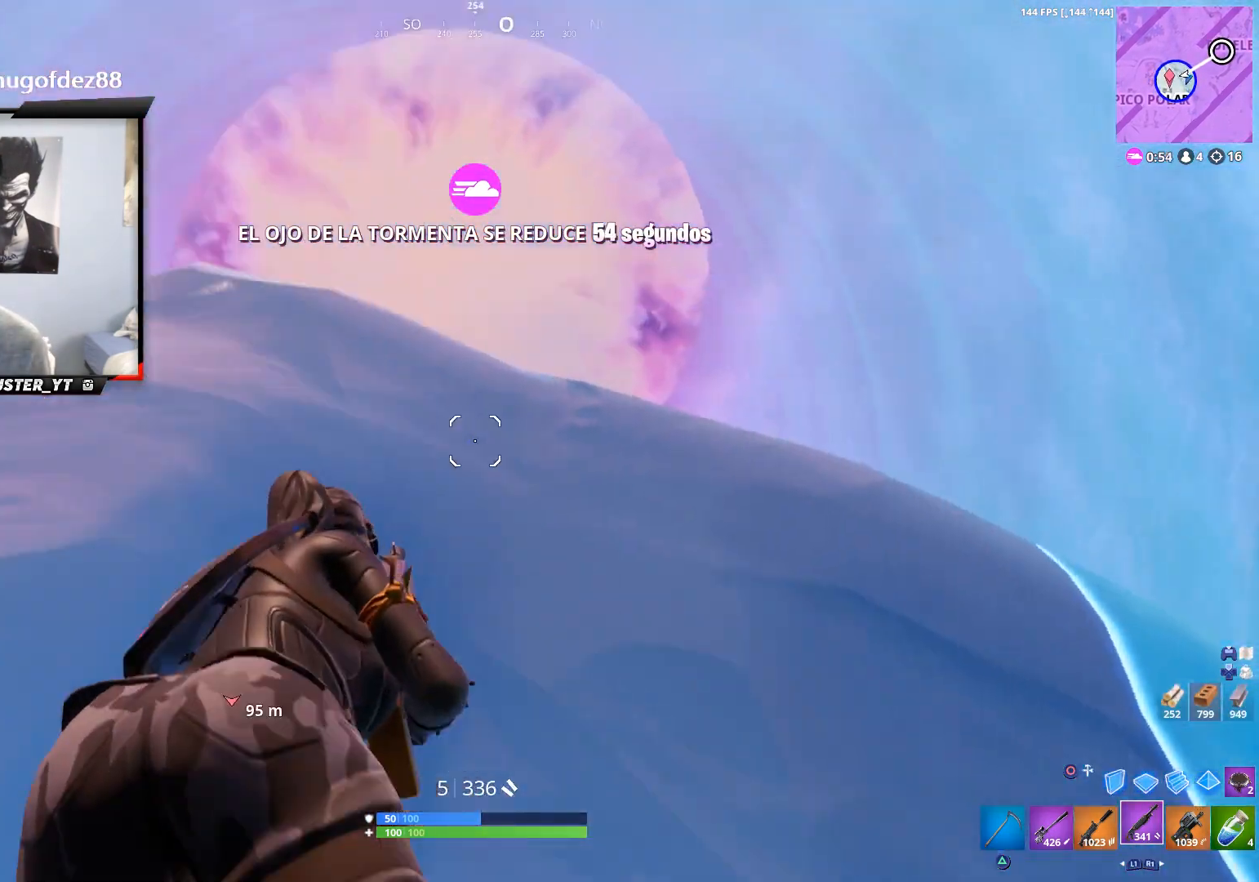
{"buttons": ["CROSS"], "left_stick": "left", "right_stick": "down-left", "events": [[33, "left_stick", "left"], [100, "left_stick", "center"], [167, "left_stick", "right"], [167, "right_stick", "center"], [300, "left_stick", "center"], [367, "left_stick", "left"], [400, "right_stick", "down-left"], [500, "CROSS", "down"]]}
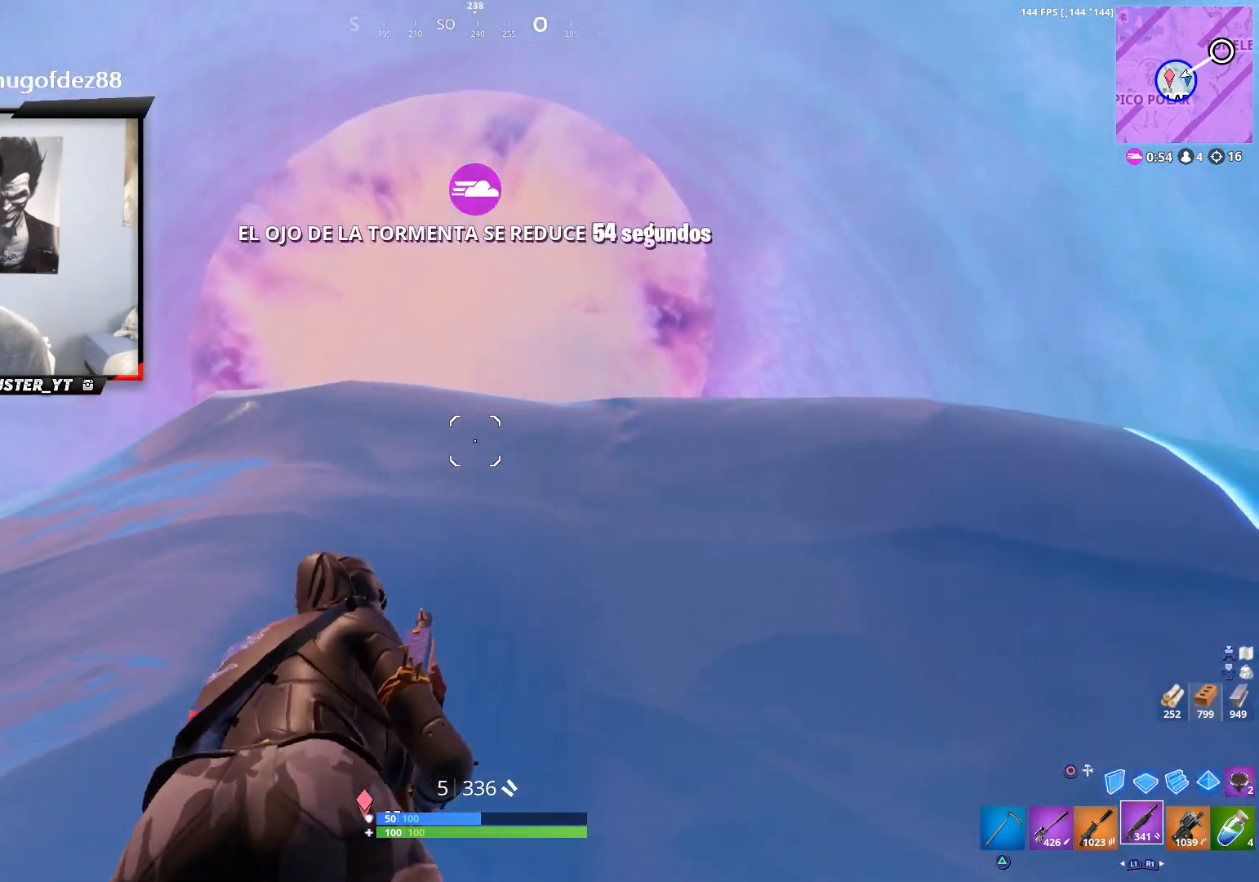
{"buttons": [], "left_stick": "center", "right_stick": "center", "events": [[67, "left_stick", "center"], [67, "right_stick", "center"], [100, "CROSS", "up"]]}
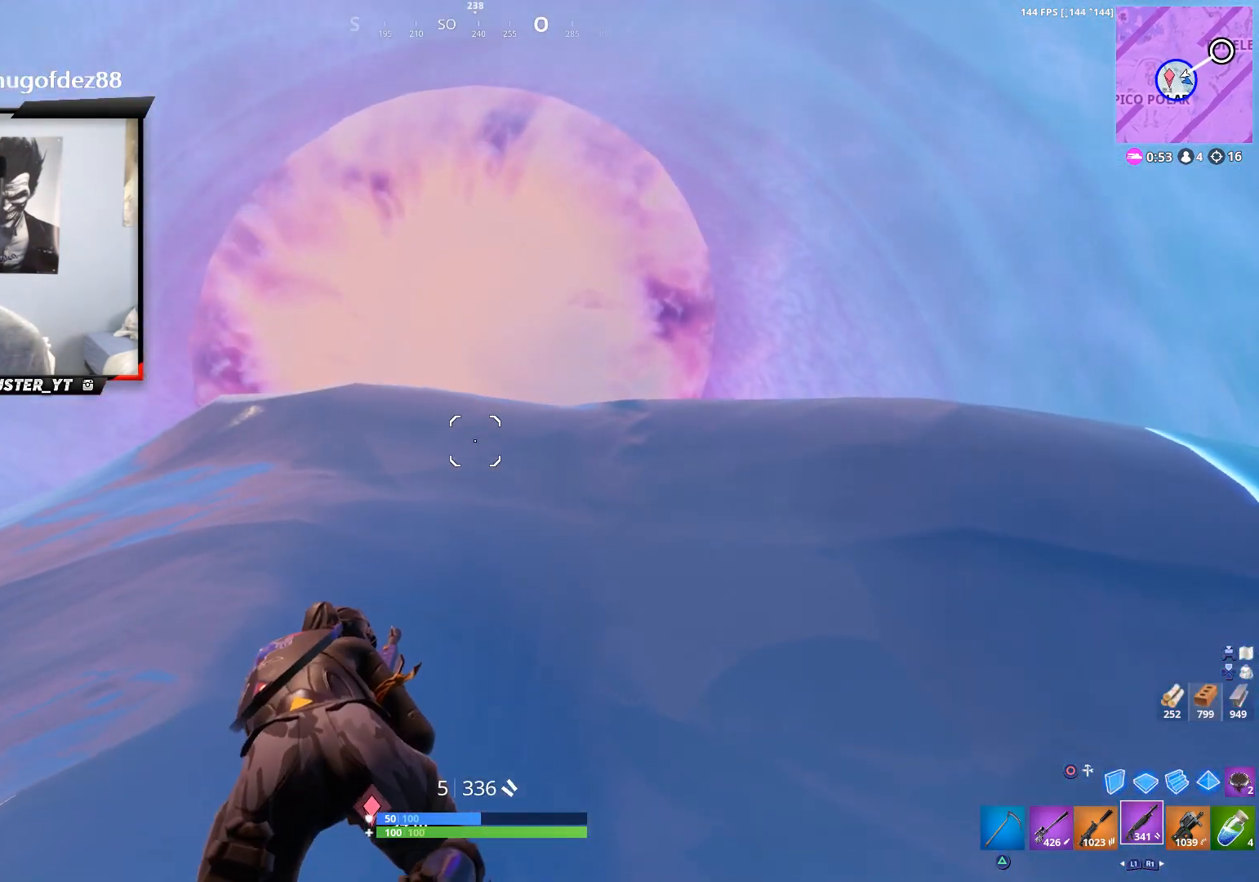
{"buttons": [], "left_stick": "up-left", "right_stick": "center", "events": [[100, "left_stick", "left"], [200, "right_stick", "down-left"], [233, "left_stick", "up-left"], [433, "right_stick", "center"]]}
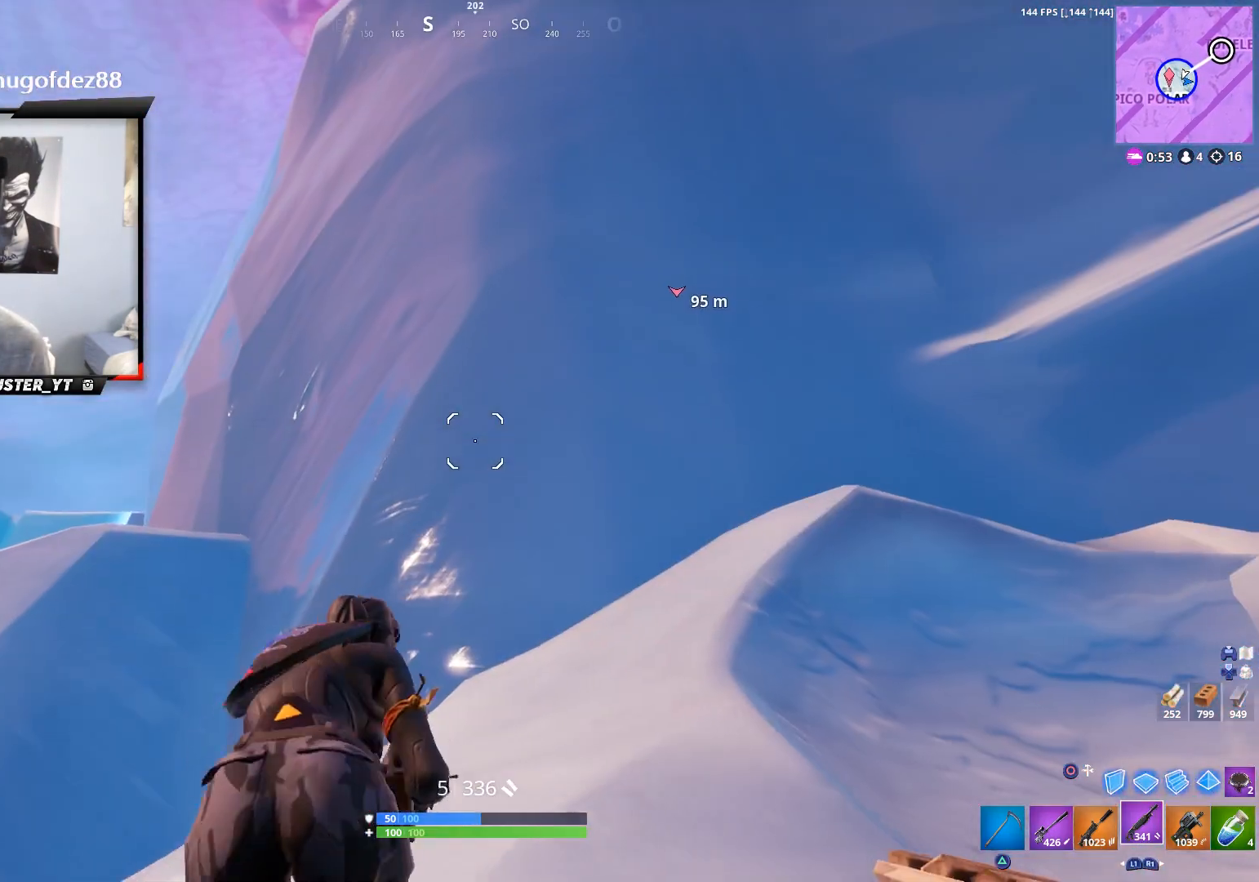
{"buttons": ["CROSS"], "left_stick": "center", "right_stick": "center", "events": [[133, "left_stick", "center"], [367, "CROSS", "down"]]}
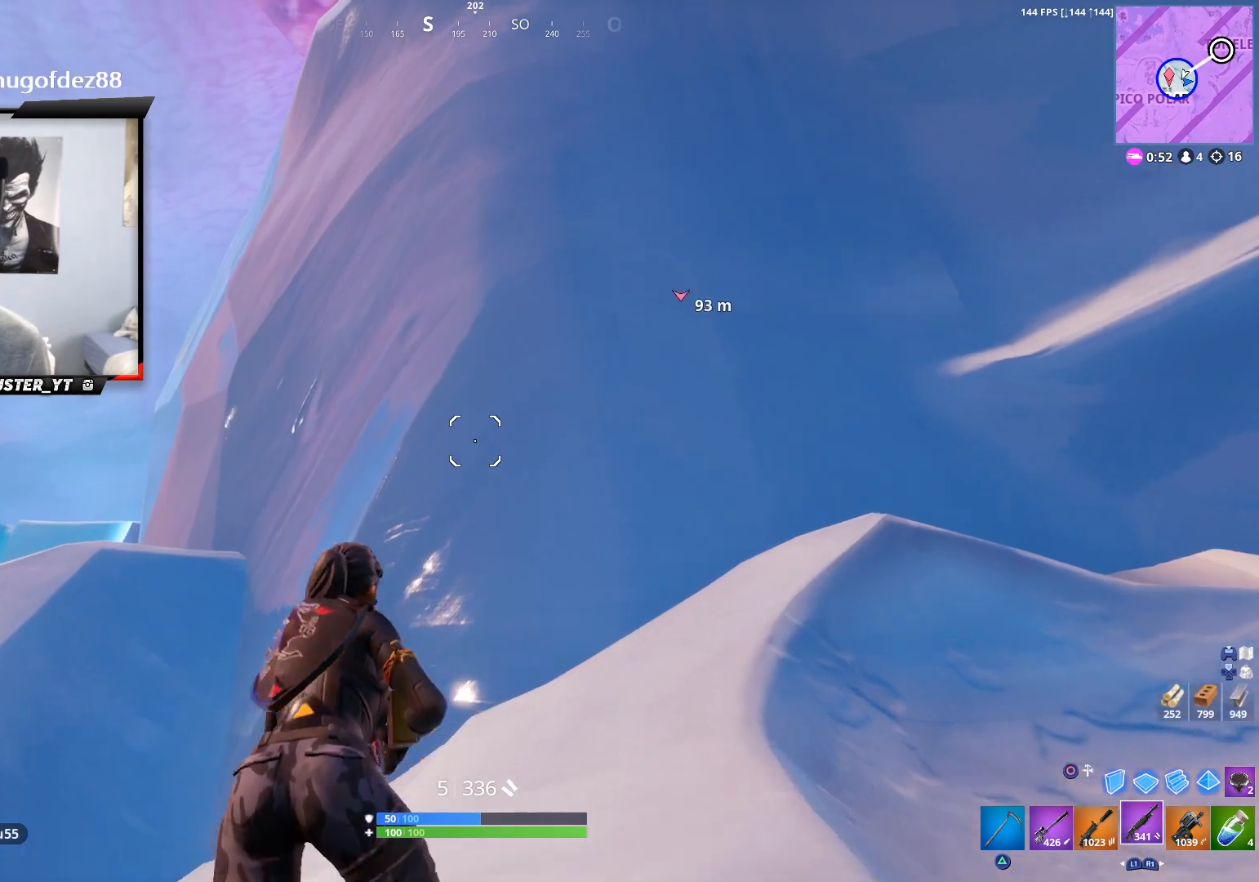
{"buttons": [], "left_stick": "down", "right_stick": "center", "events": [[33, "CROSS", "up"], [67, "right_stick", "up-right"], [333, "right_stick", "center"], [500, "left_stick", "down"]]}
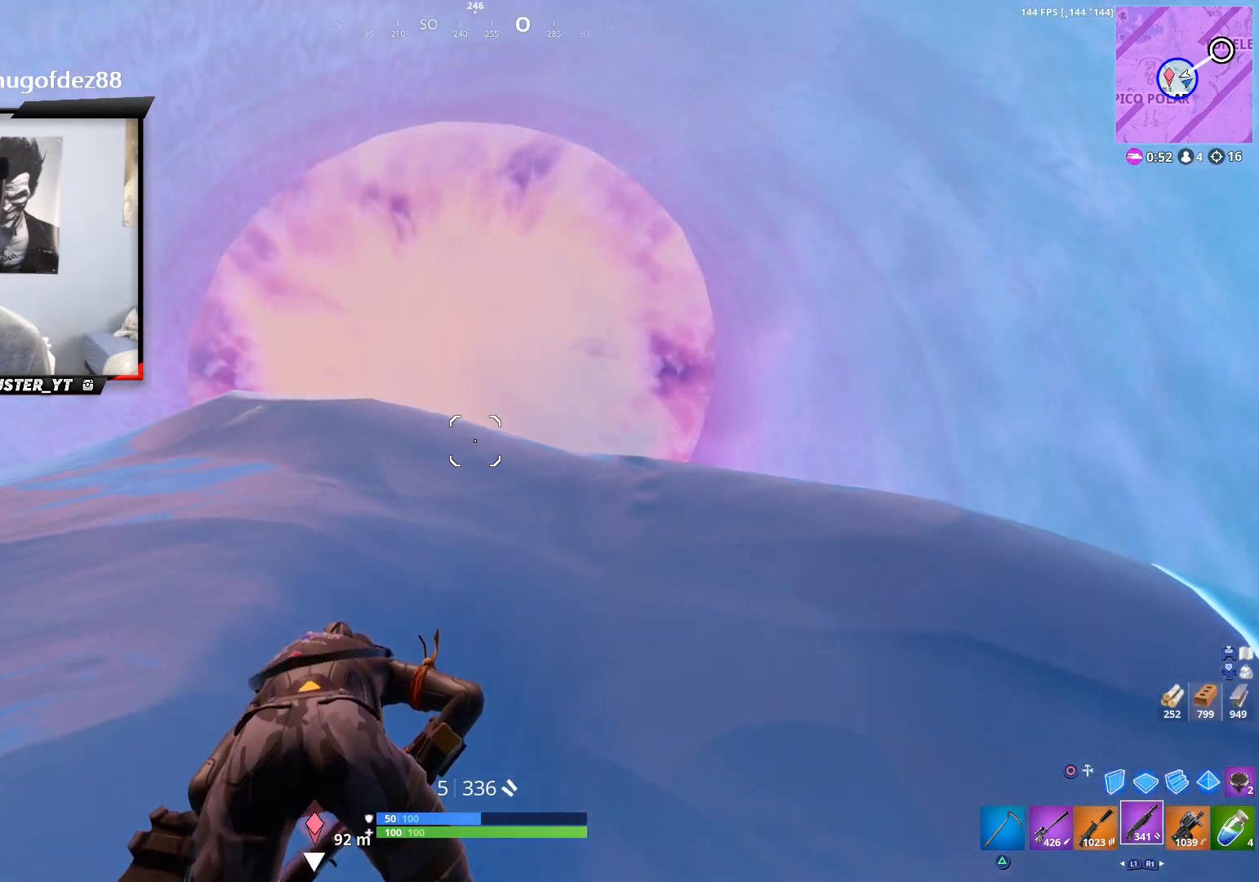
{"buttons": [], "left_stick": "left", "right_stick": "down-right", "events": [[300, "left_stick", "down-left"], [333, "right_stick", "down-right"], [400, "left_stick", "left"]]}
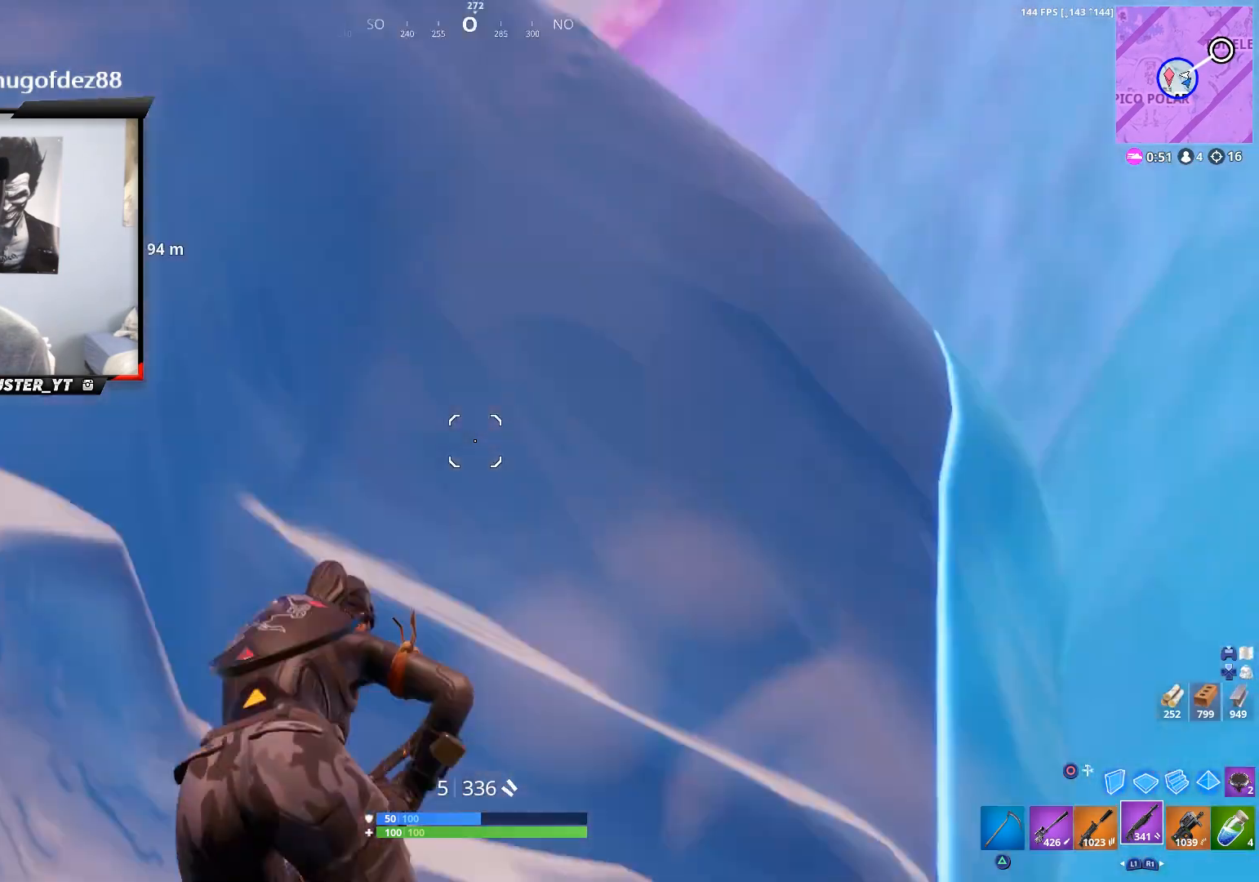
{"buttons": [], "left_stick": "up-left", "right_stick": "center", "events": [[100, "left_stick", "up"], [267, "left_stick", "left"], [367, "left_stick", "up-left"], [433, "right_stick", "center"]]}
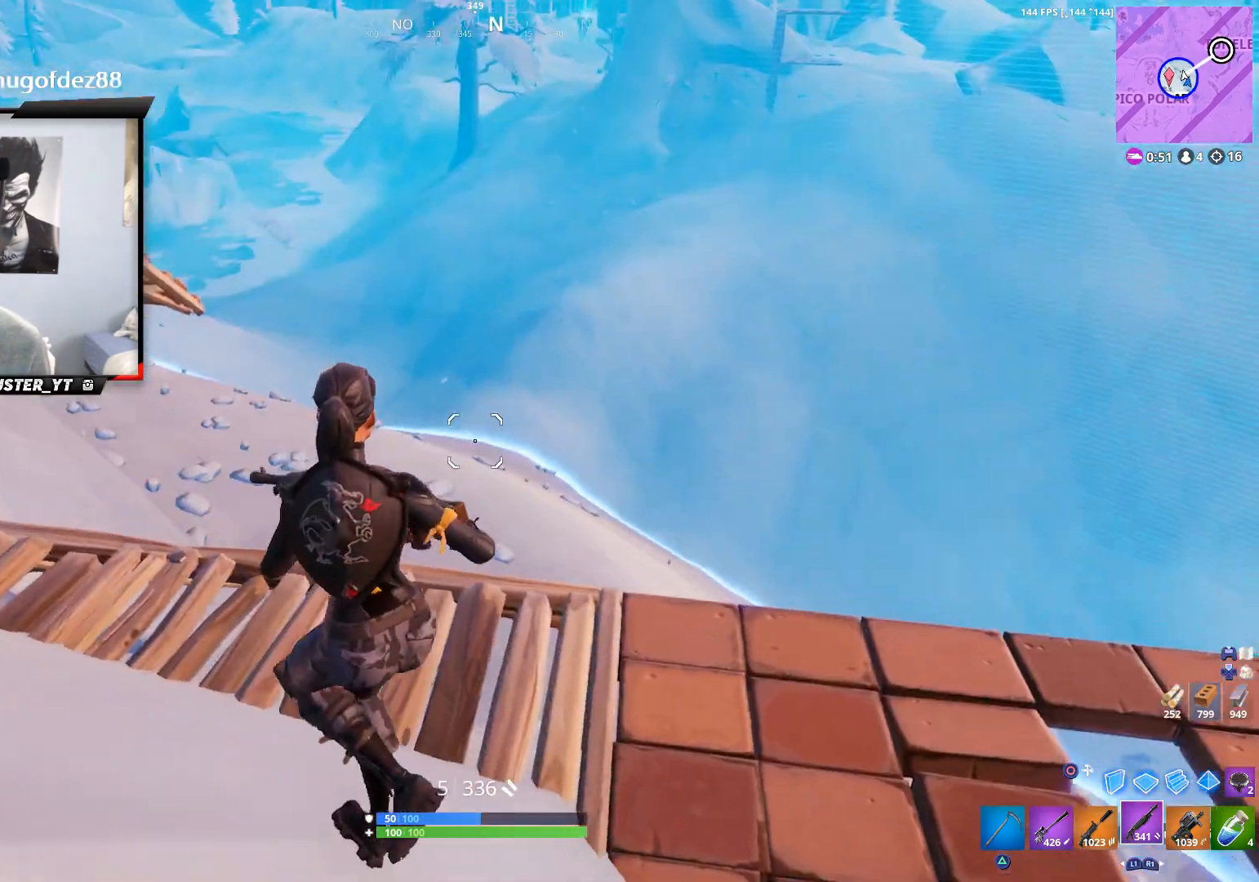
{"buttons": [], "left_stick": "up", "right_stick": "center", "events": [[267, "CIRCLE", "down"], [267, "left_stick", "up"], [333, "CIRCLE", "up"]]}
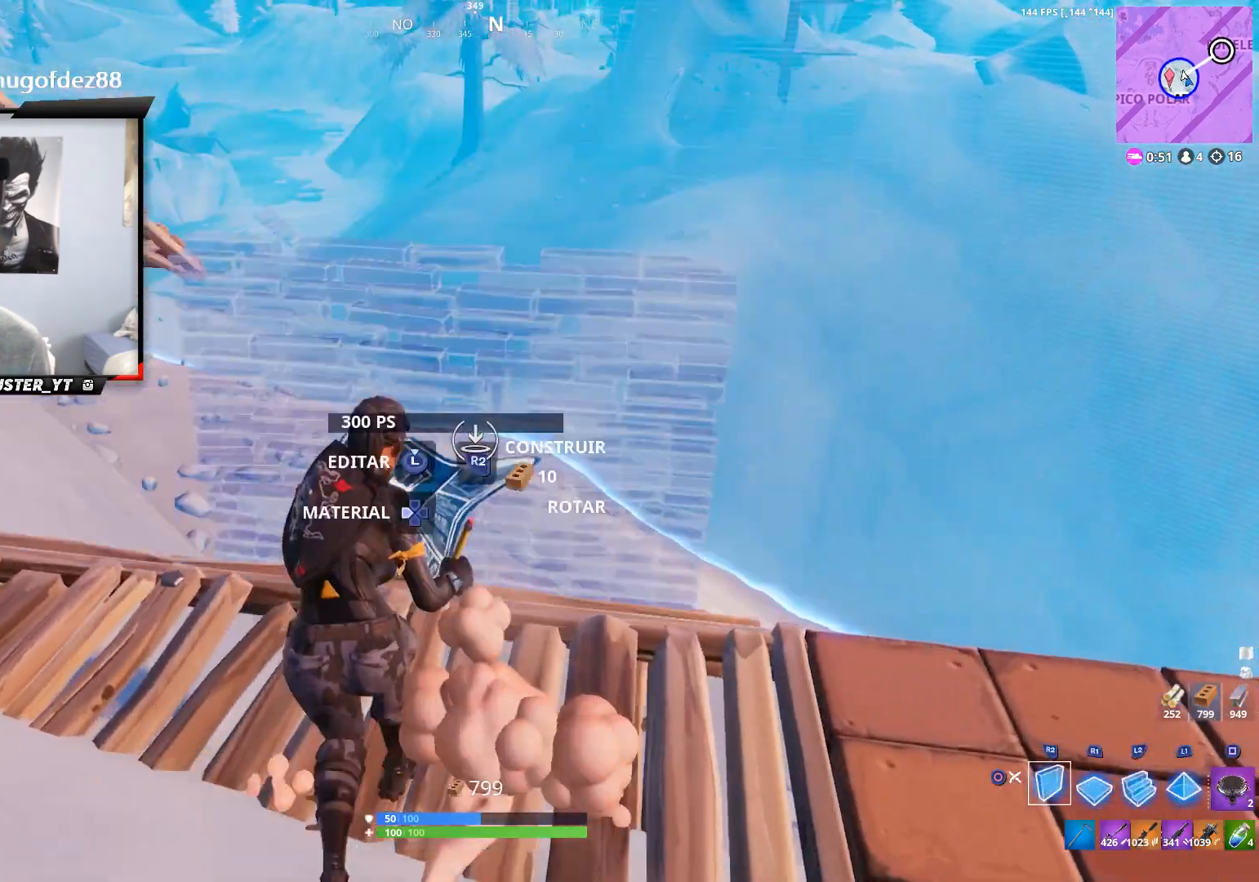
{"buttons": [], "left_stick": "up", "right_stick": "up", "events": [[133, "R1", "down"], [233, "R1", "up"], [367, "right_stick", "up"]]}
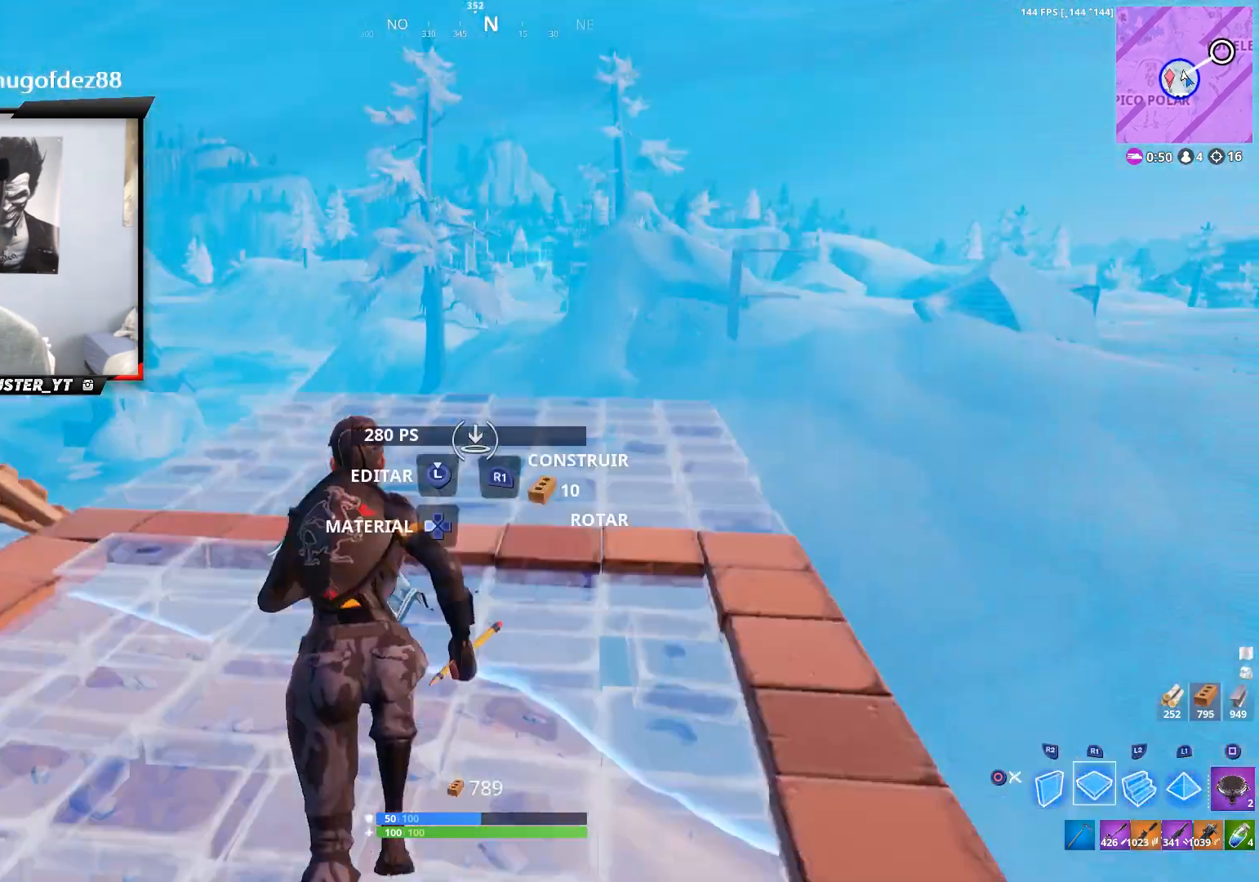
{"buttons": [], "left_stick": "up", "right_stick": "left", "events": [[133, "right_stick", "center"], [167, "R1", "down"], [267, "R1", "up"], [300, "CIRCLE", "down"], [400, "CIRCLE", "up"], [433, "right_stick", "left"]]}
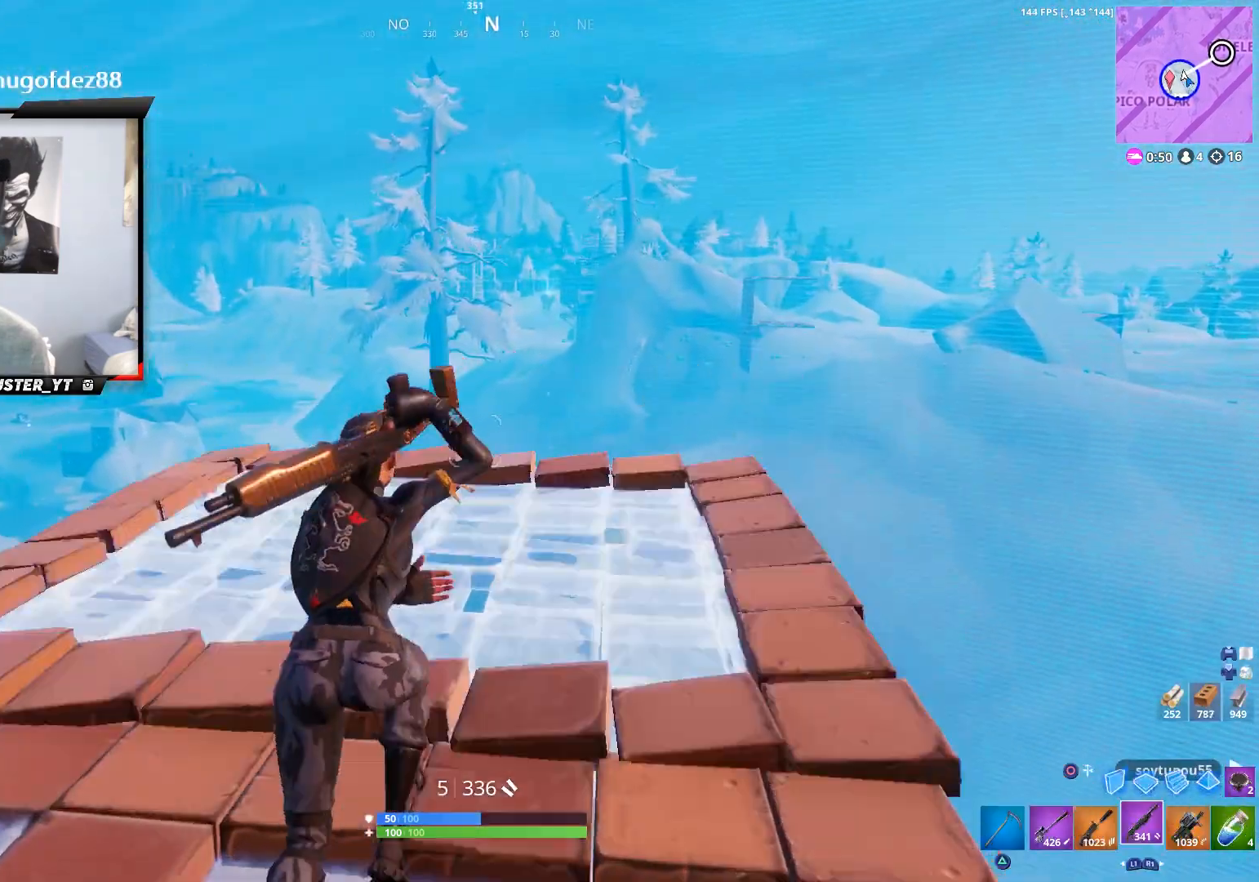
{"buttons": ["R1"], "left_stick": "up", "right_stick": "center", "events": [[267, "CIRCLE", "down"], [367, "CIRCLE", "up"], [367, "right_stick", "center"], [500, "R1", "down"]]}
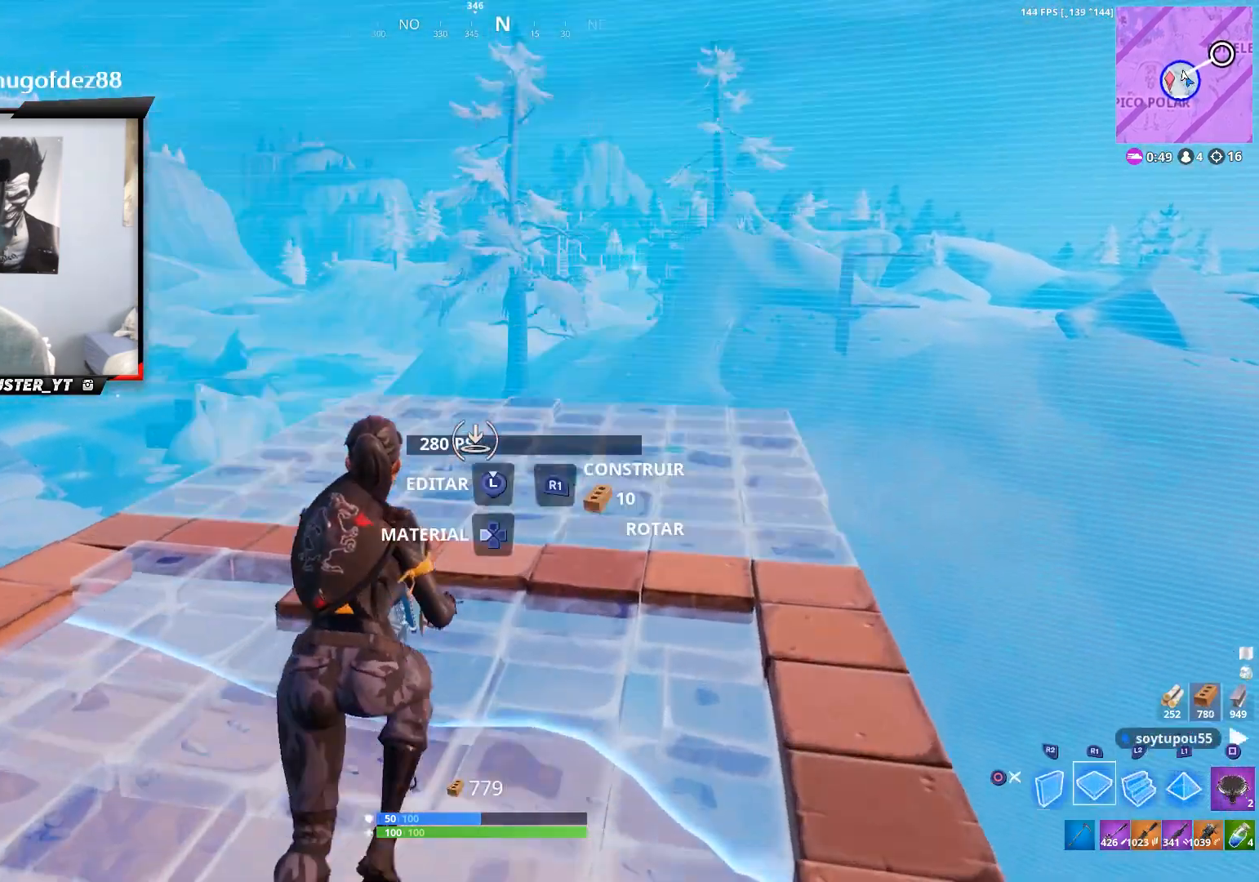
{"buttons": ["CROSS"], "left_stick": "down-right", "right_stick": "up-left", "events": [[67, "R1", "up"], [100, "CIRCLE", "down"], [167, "CIRCLE", "up"], [233, "right_stick", "up-left"], [367, "CROSS", "down"], [433, "left_stick", "down-right"]]}
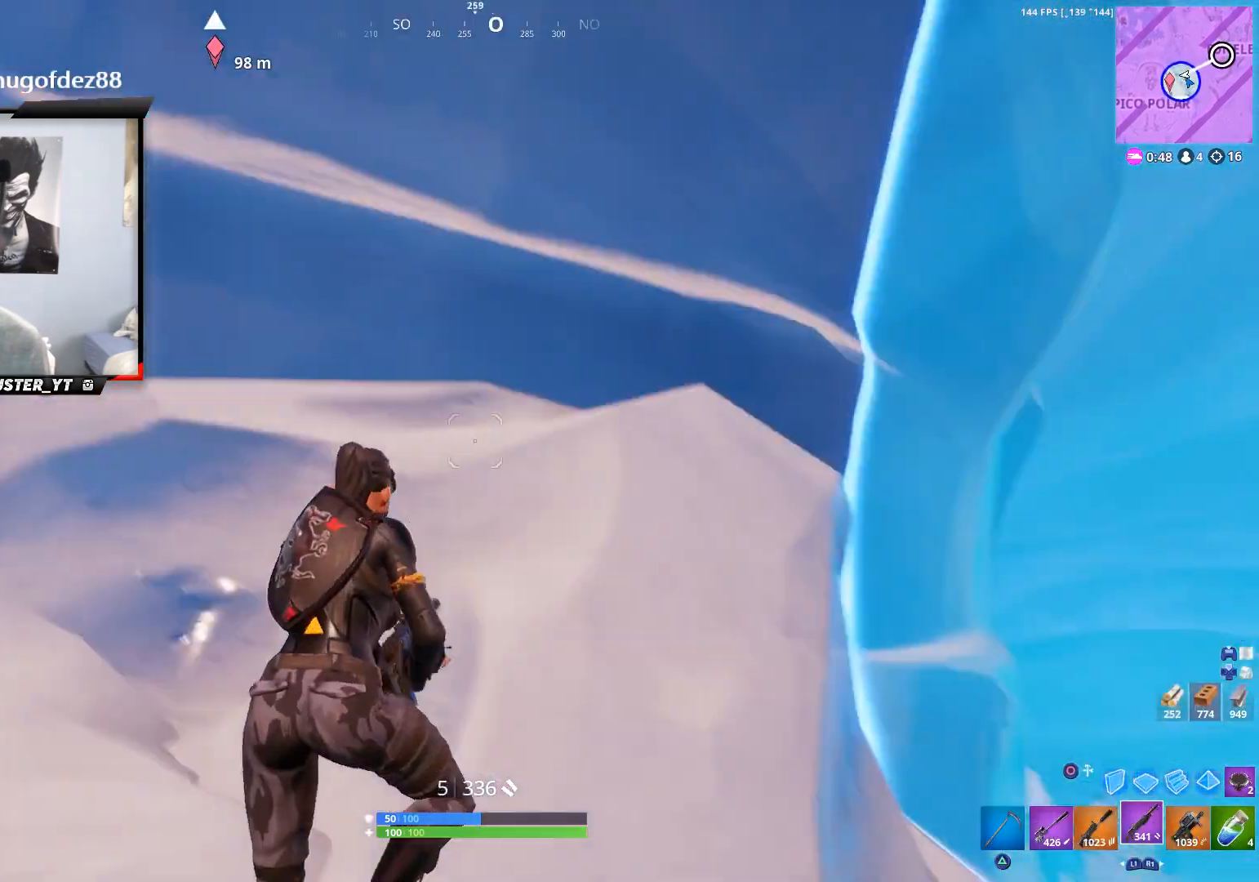
{"buttons": [], "left_stick": "down-right", "right_stick": "up", "events": [[33, "CROSS", "up"], [233, "right_stick", "center"], [400, "right_stick", "up"]]}
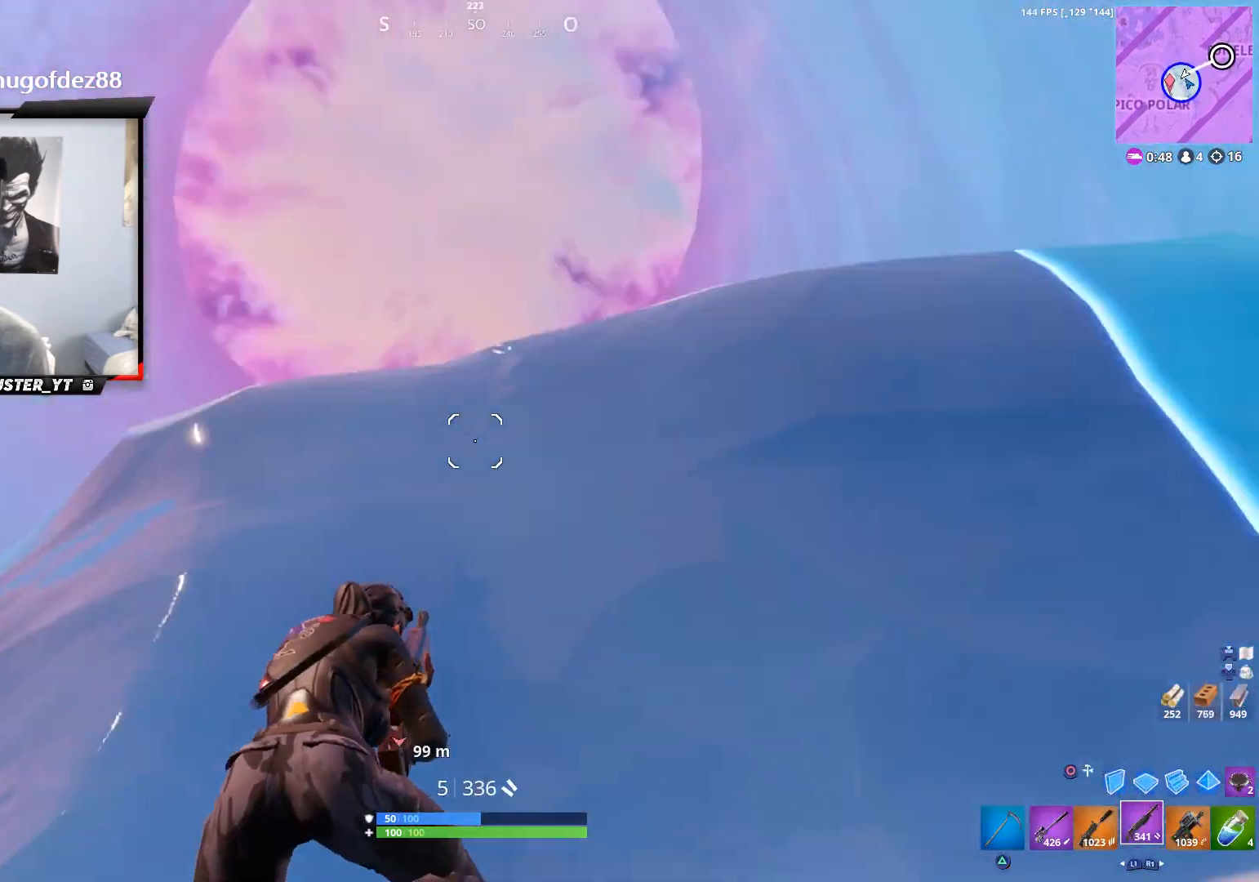
{"buttons": [], "left_stick": "down", "right_stick": "center", "events": [[67, "right_stick", "right"], [167, "left_stick", "down-left"], [267, "right_stick", "center"], [500, "left_stick", "down"]]}
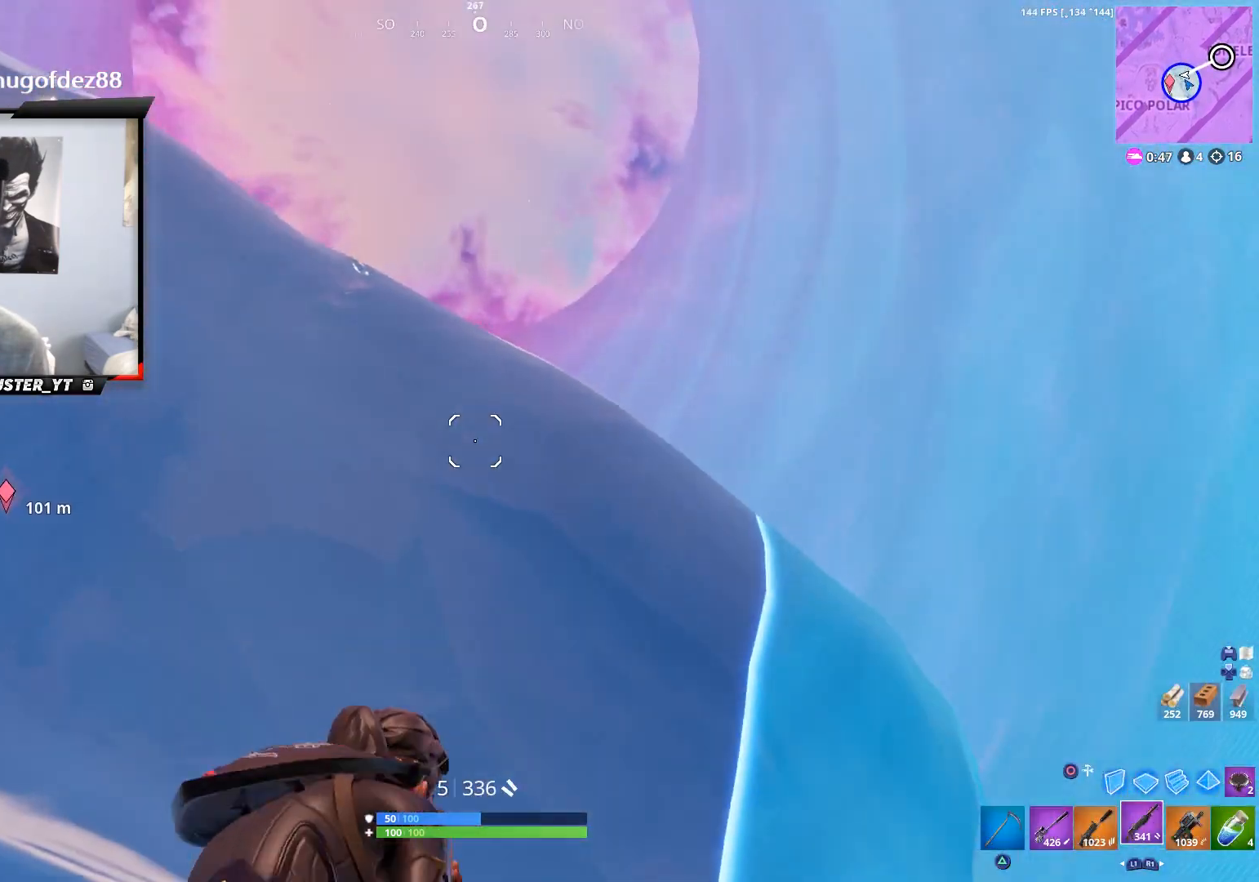
{"buttons": [], "left_stick": "center", "right_stick": "center", "events": [[33, "right_stick", "down-left"], [100, "right_stick", "left"], [133, "left_stick", "down-right"], [233, "right_stick", "center"], [300, "left_stick", "center"], [400, "CROSS", "down"], [500, "CROSS", "up"]]}
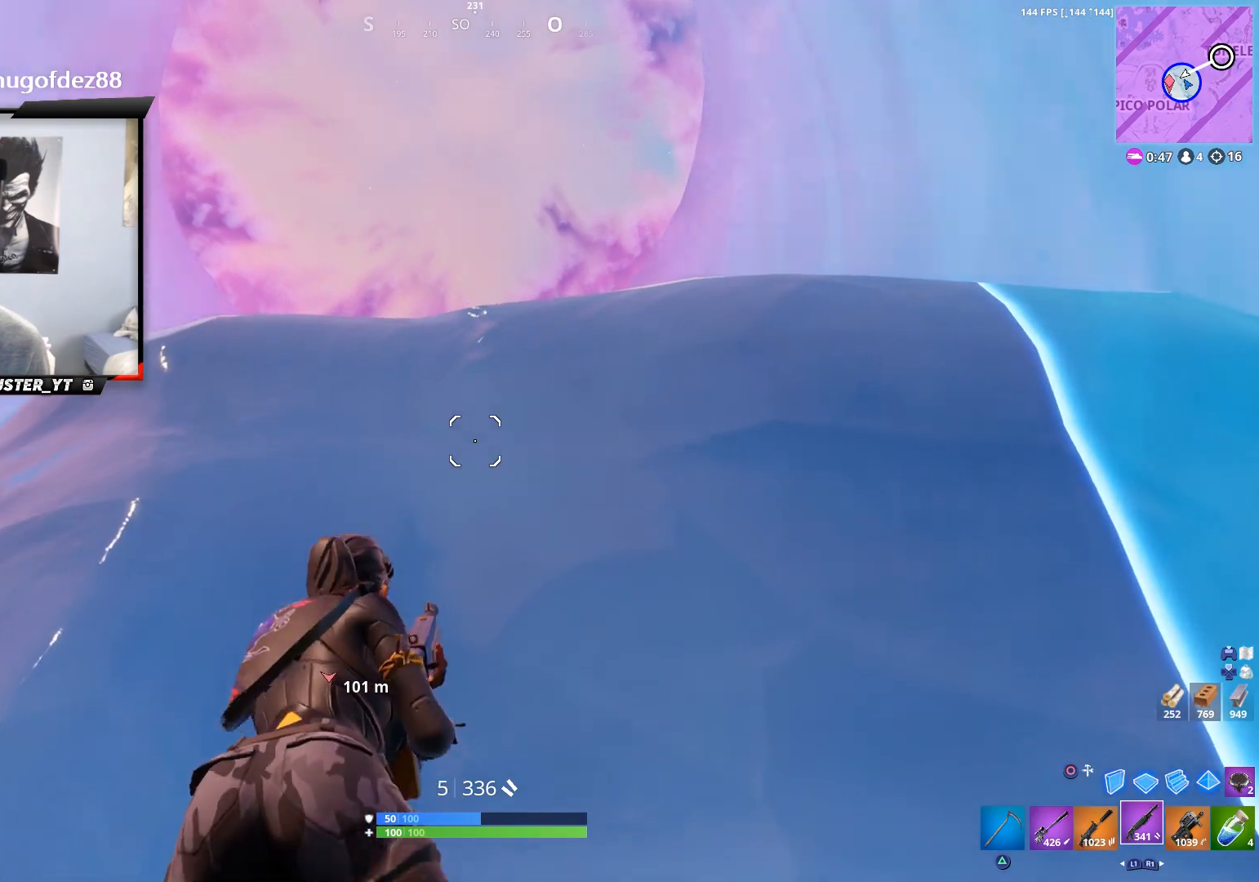
{"buttons": [], "left_stick": "center", "right_stick": "center", "events": []}
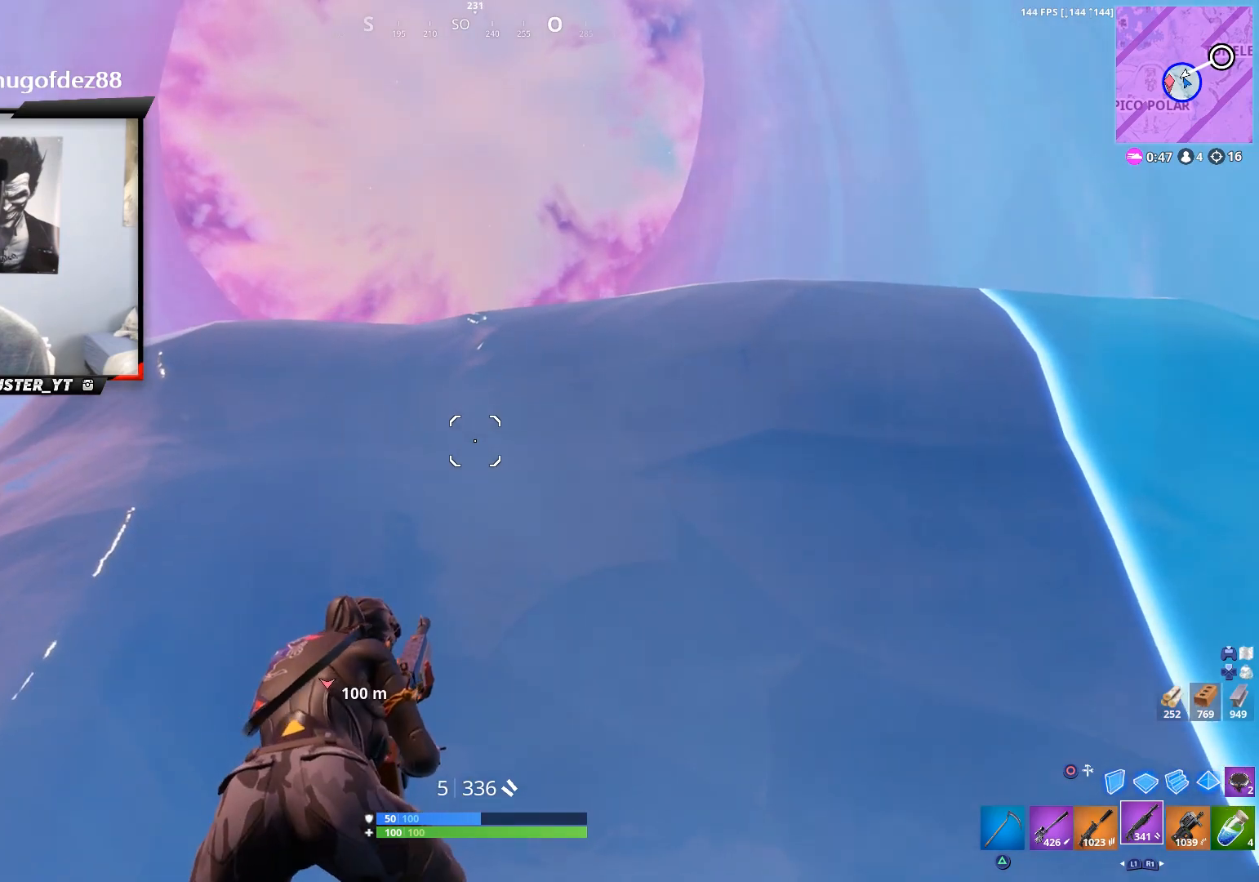
{"buttons": [], "left_stick": "center", "right_stick": "center", "events": [[167, "left_stick", "up-right"], [167, "right_stick", "down-left"], [400, "right_stick", "center"], [433, "left_stick", "center"]]}
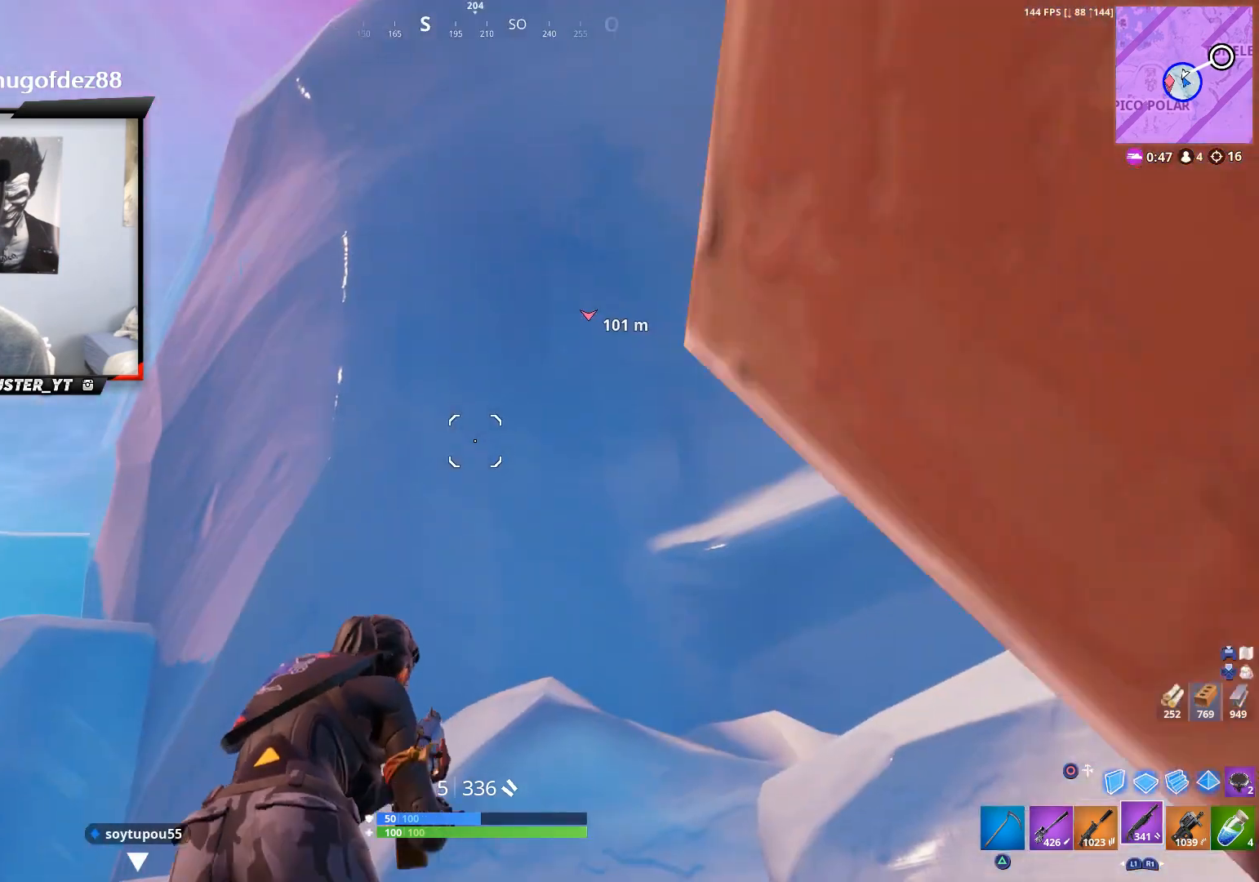
{"buttons": ["CROSS"], "left_stick": "up-right", "right_stick": "center", "events": [[100, "right_stick", "down-left"], [300, "right_stick", "center"], [433, "CROSS", "down"], [467, "left_stick", "up-right"]]}
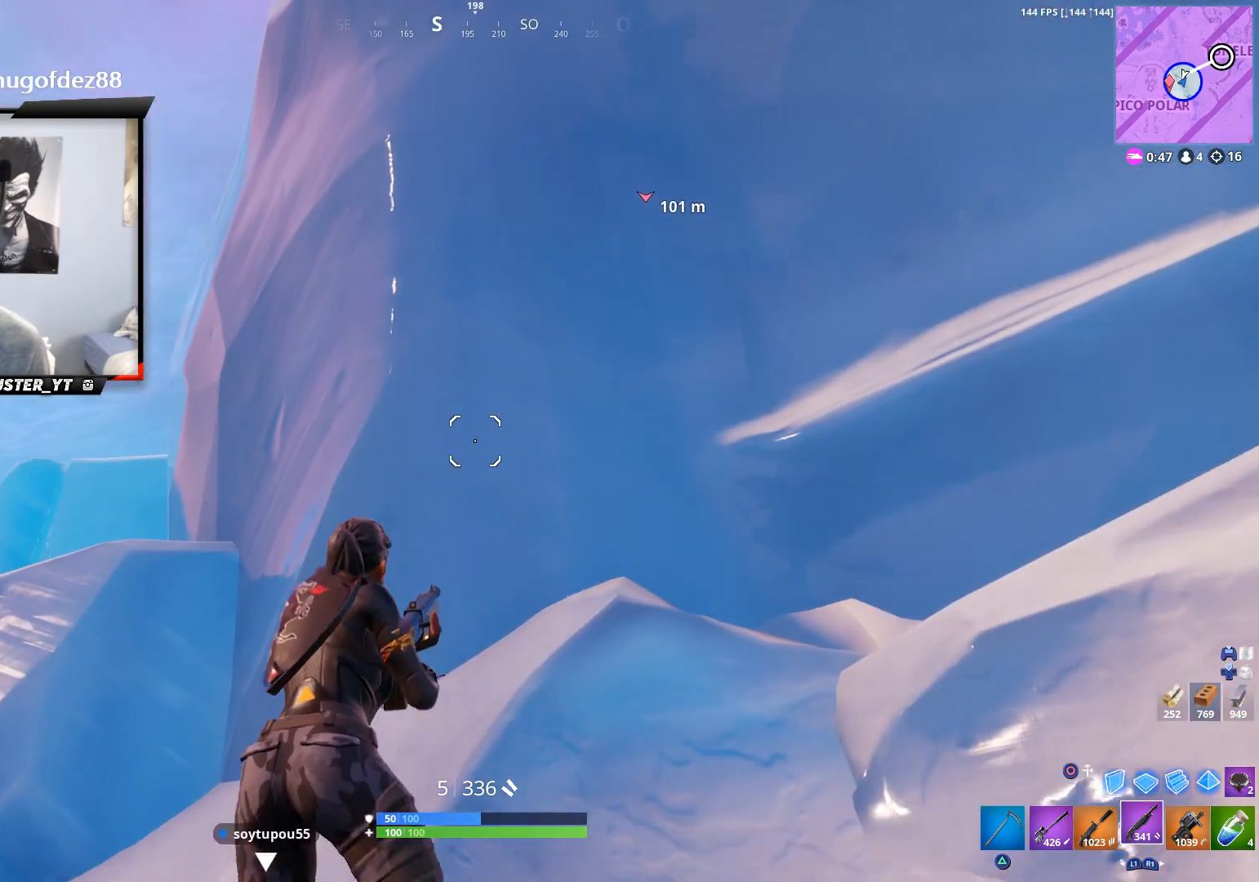
{"buttons": [], "left_stick": "center", "right_stick": "center", "events": [[67, "CROSS", "up"], [167, "left_stick", "center"], [233, "left_stick", "left"], [300, "left_stick", "center"]]}
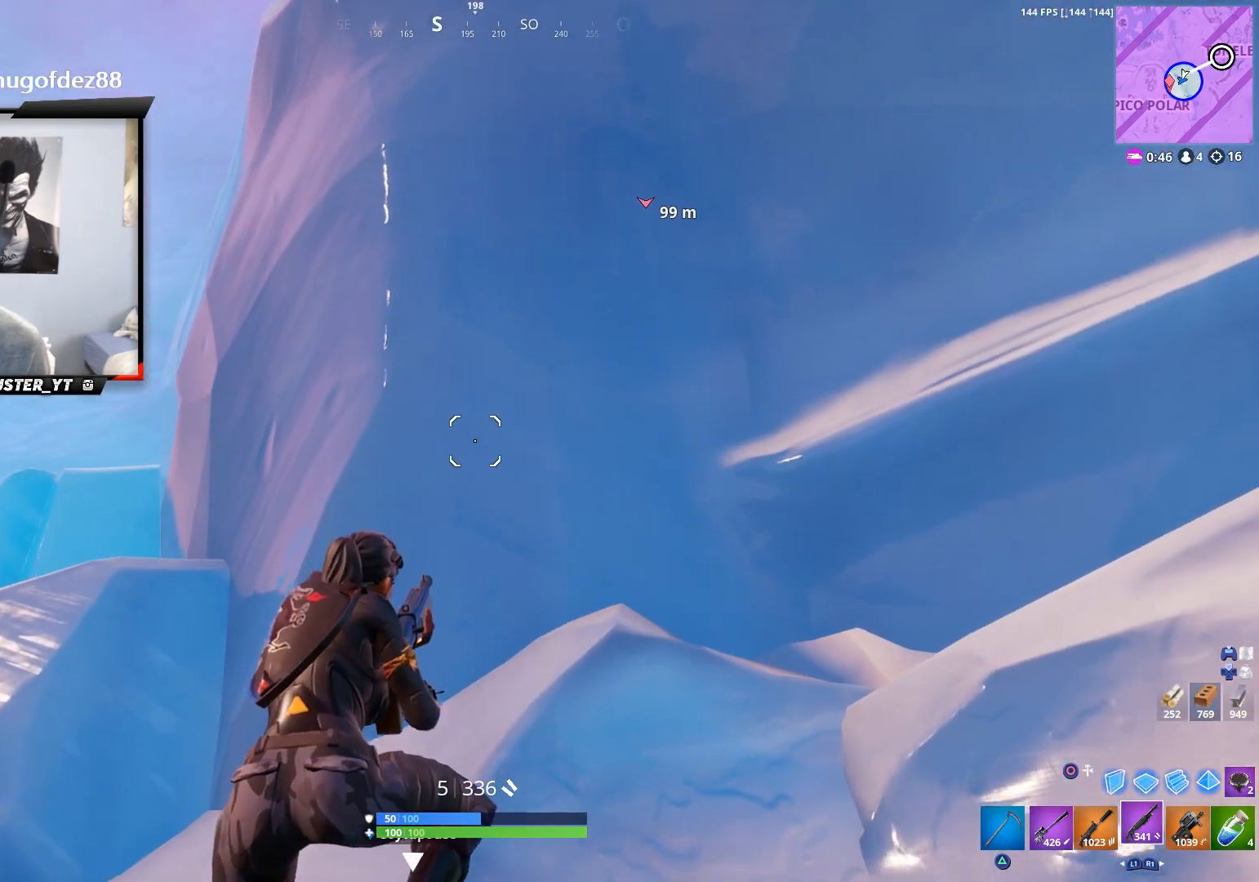
{"buttons": [], "left_stick": "center", "right_stick": "center", "events": [[200, "right_stick", "up-right"], [267, "left_stick", "down"], [433, "right_stick", "center"], [467, "left_stick", "center"]]}